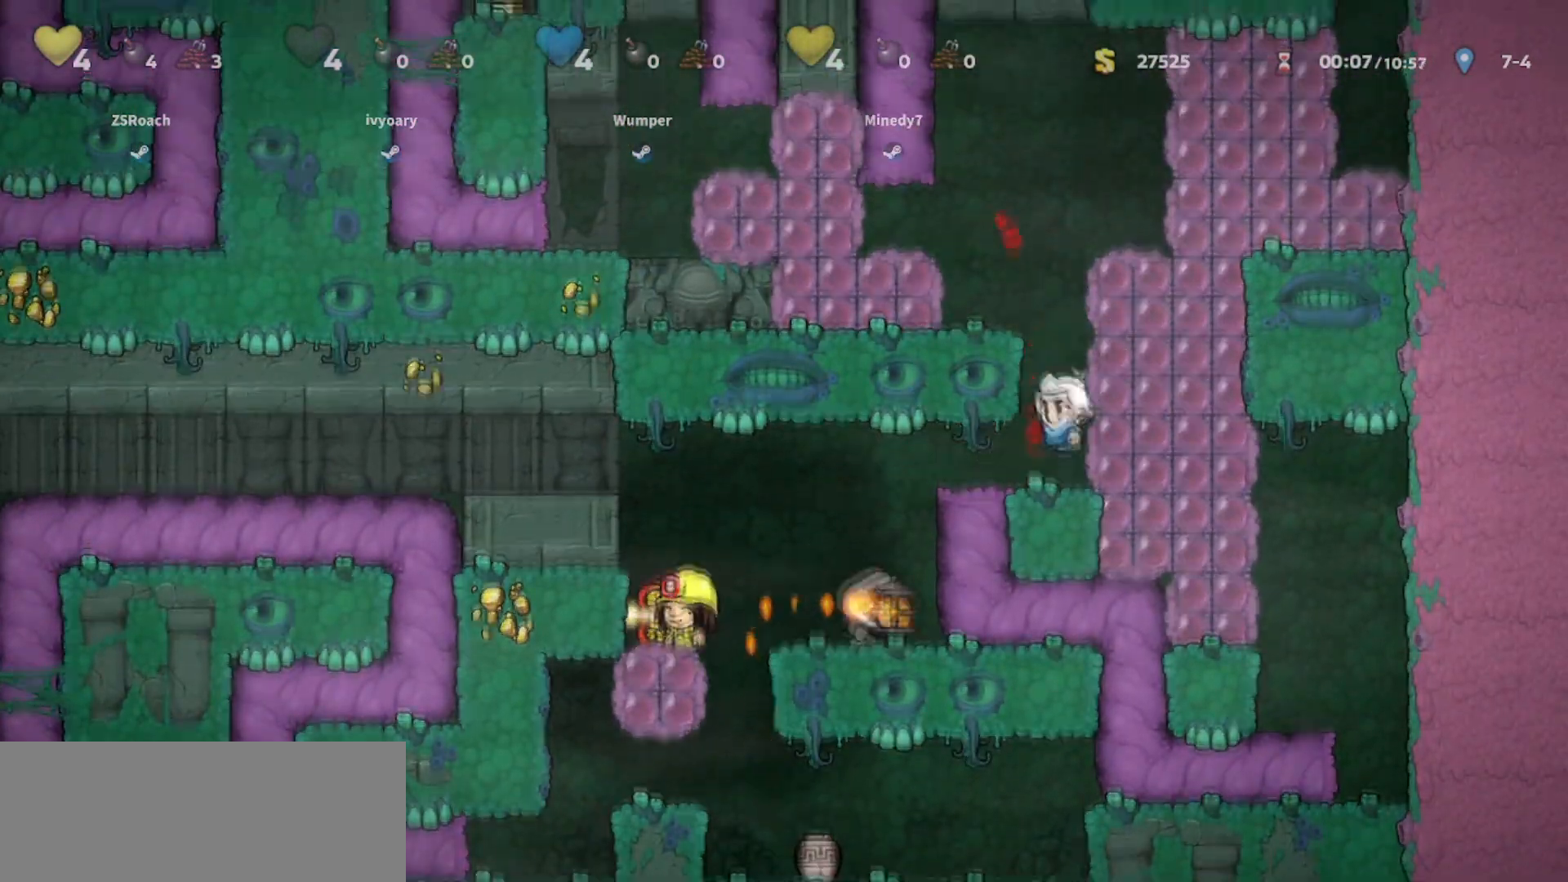
Gameplay with keyboard; each line is a JSON object with the keys held at the frame after it. "events" lists presses ("down") and releases ("up") of "bomb", "door", "down", "escape", "jump", "left", "right", "rope", "tab", "up", "walk" and "whip" between this image and that frame as [ms after this image, input, new state], when the widget could be followed in between. No other keys are recorded. Mouse input is not recorded. Key names are as the overlay labels them; some are game actions (e.g. jump) rather than physical keys.
{"keys": ["jump", "left"], "events": [[100, "jump", "up"], [200, "jump", "down"], [367, "jump", "up"], [434, "jump", "down"]]}
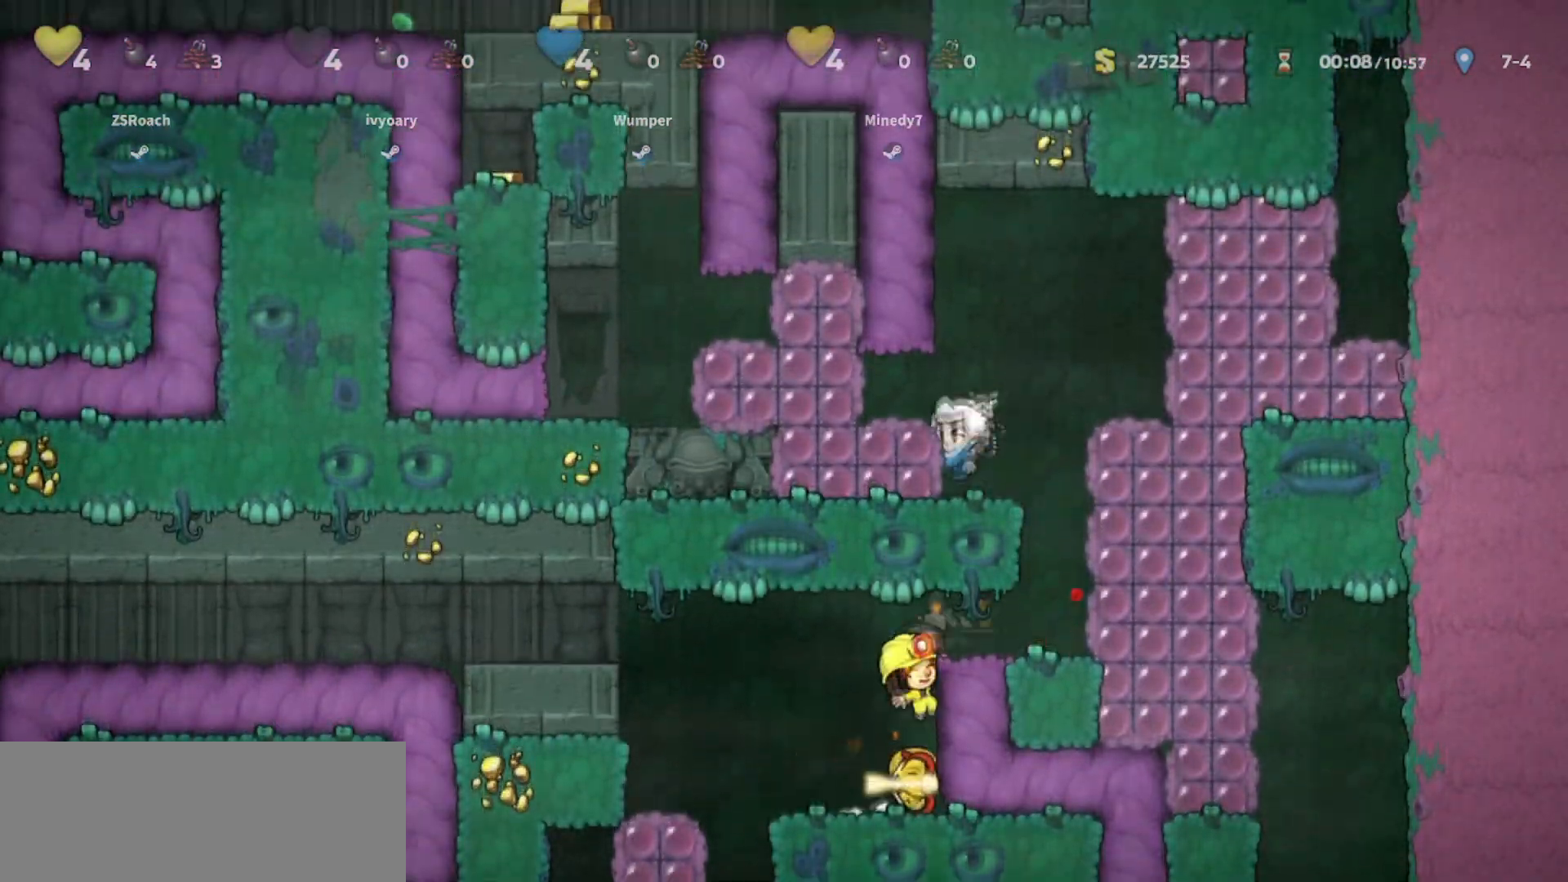
{"keys": ["left"], "events": [[34, "whip", "down"], [101, "jump", "up"], [134, "whip", "up"]]}
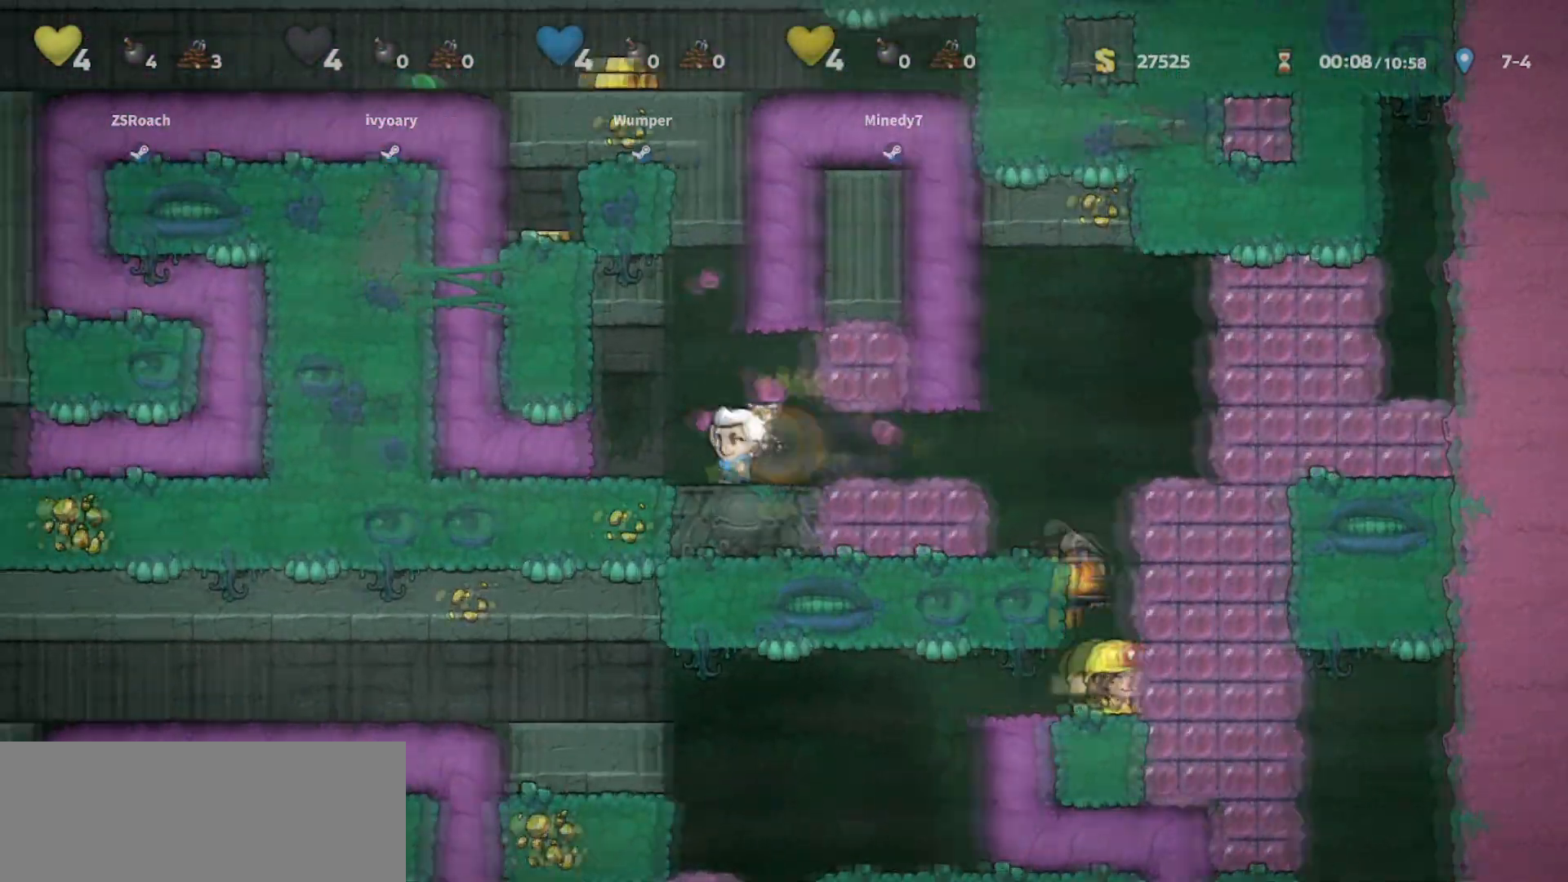
{"keys": ["left"], "events": []}
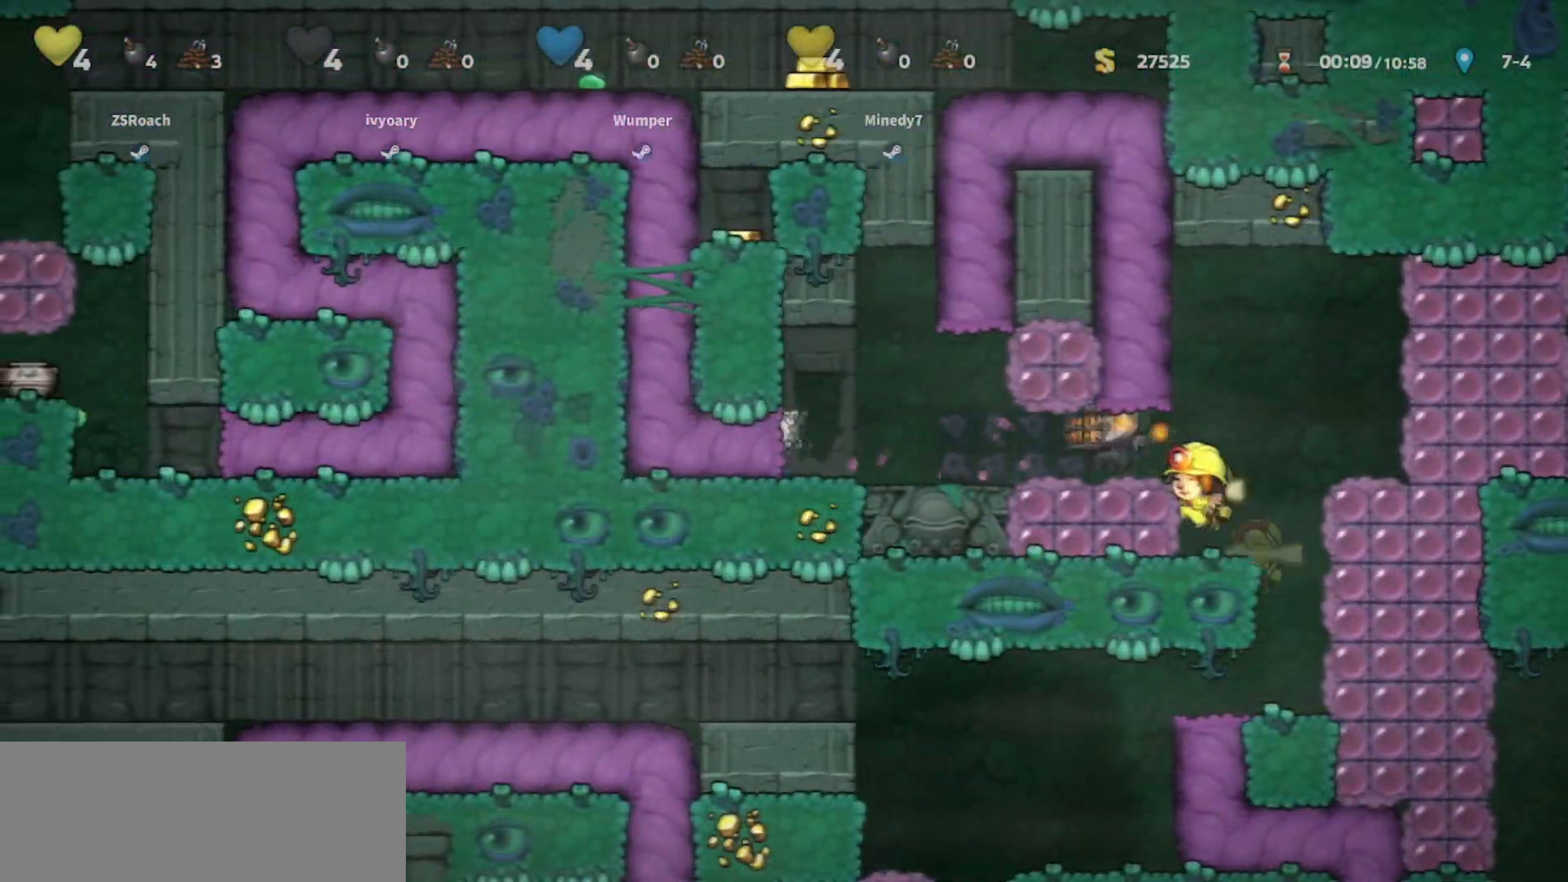
{"keys": ["left"], "events": []}
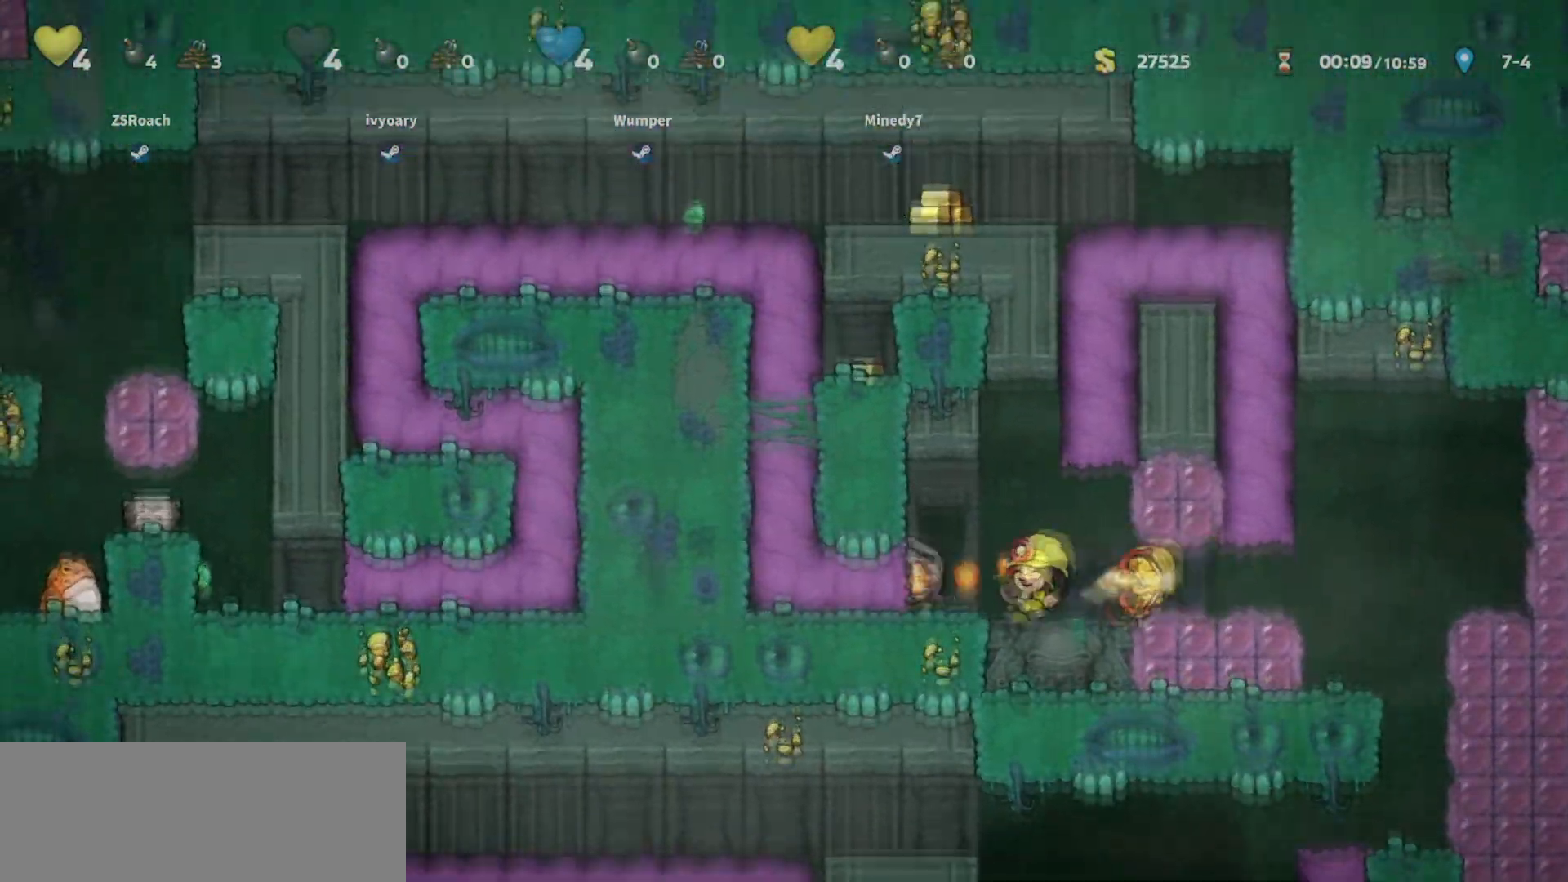
{"keys": ["left"], "events": []}
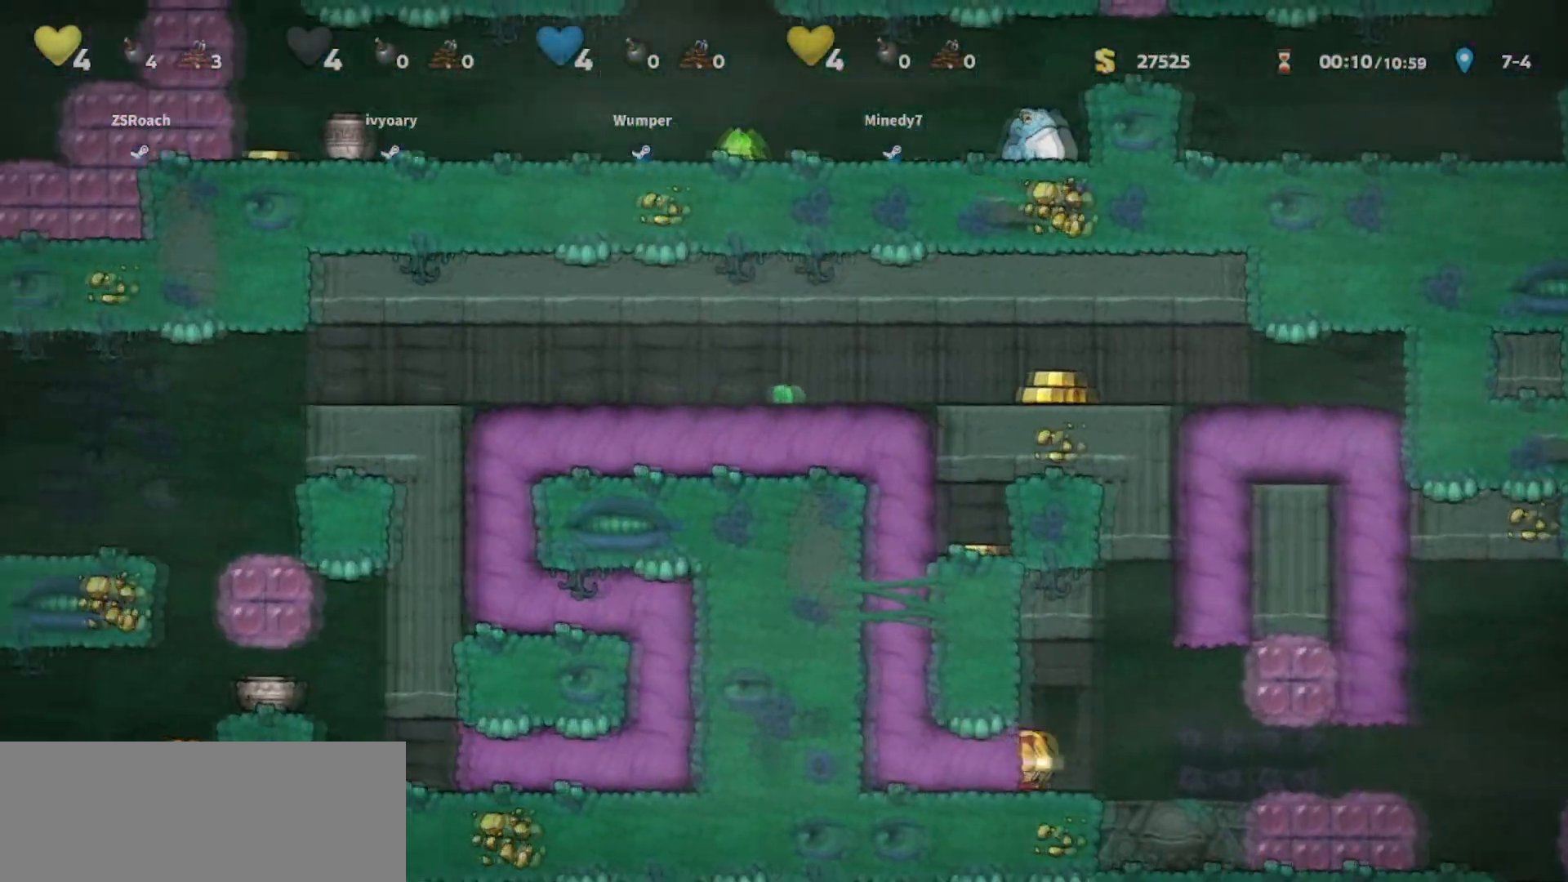
{"keys": ["left"], "events": []}
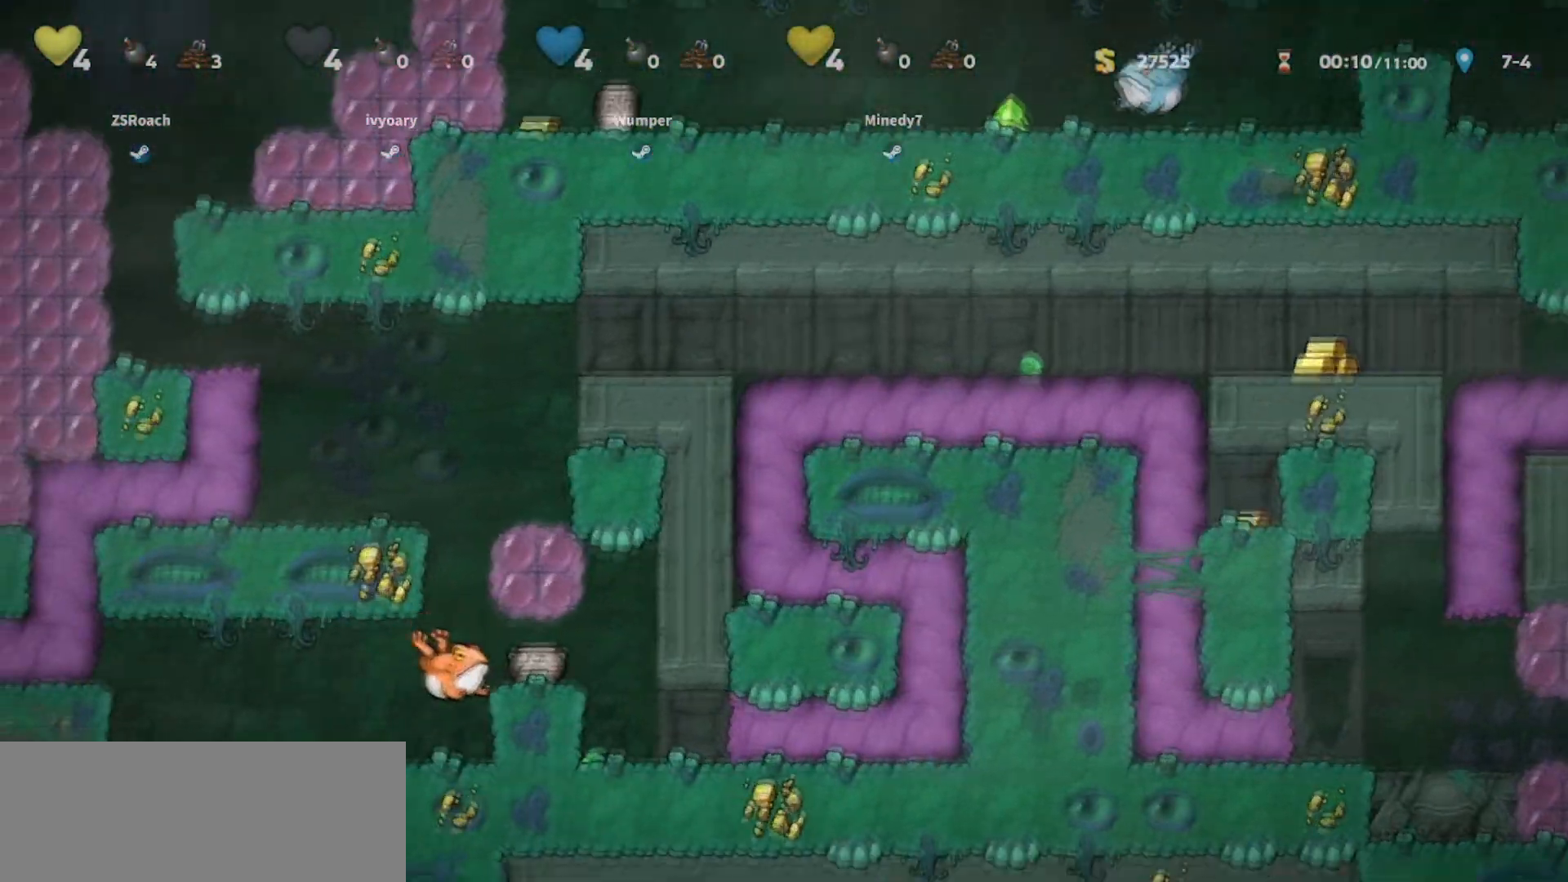
{"keys": ["left"], "events": []}
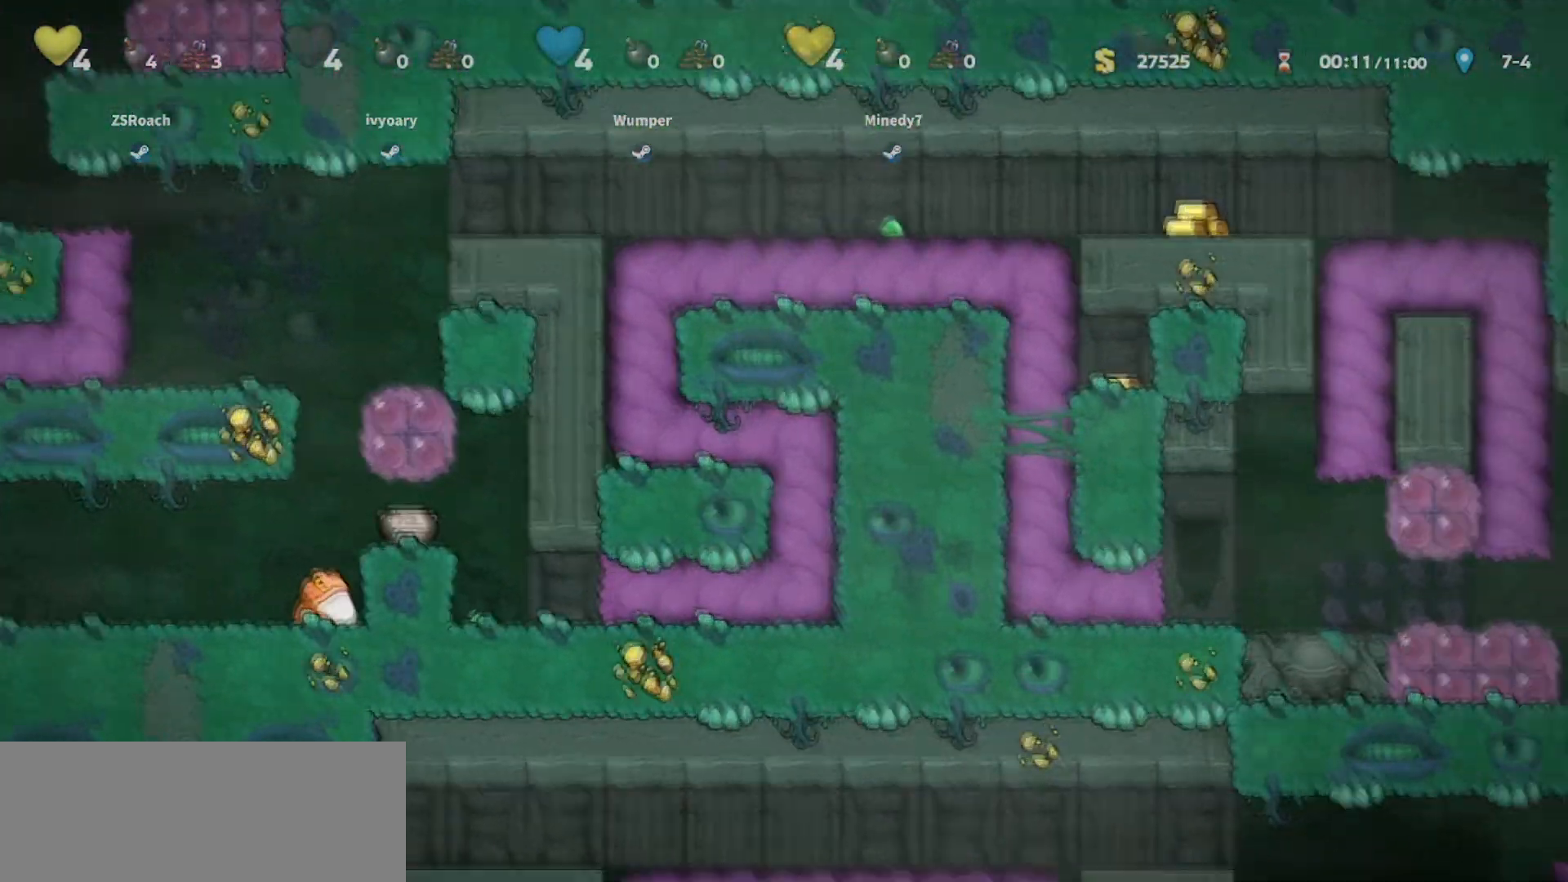
{"keys": ["left"], "events": []}
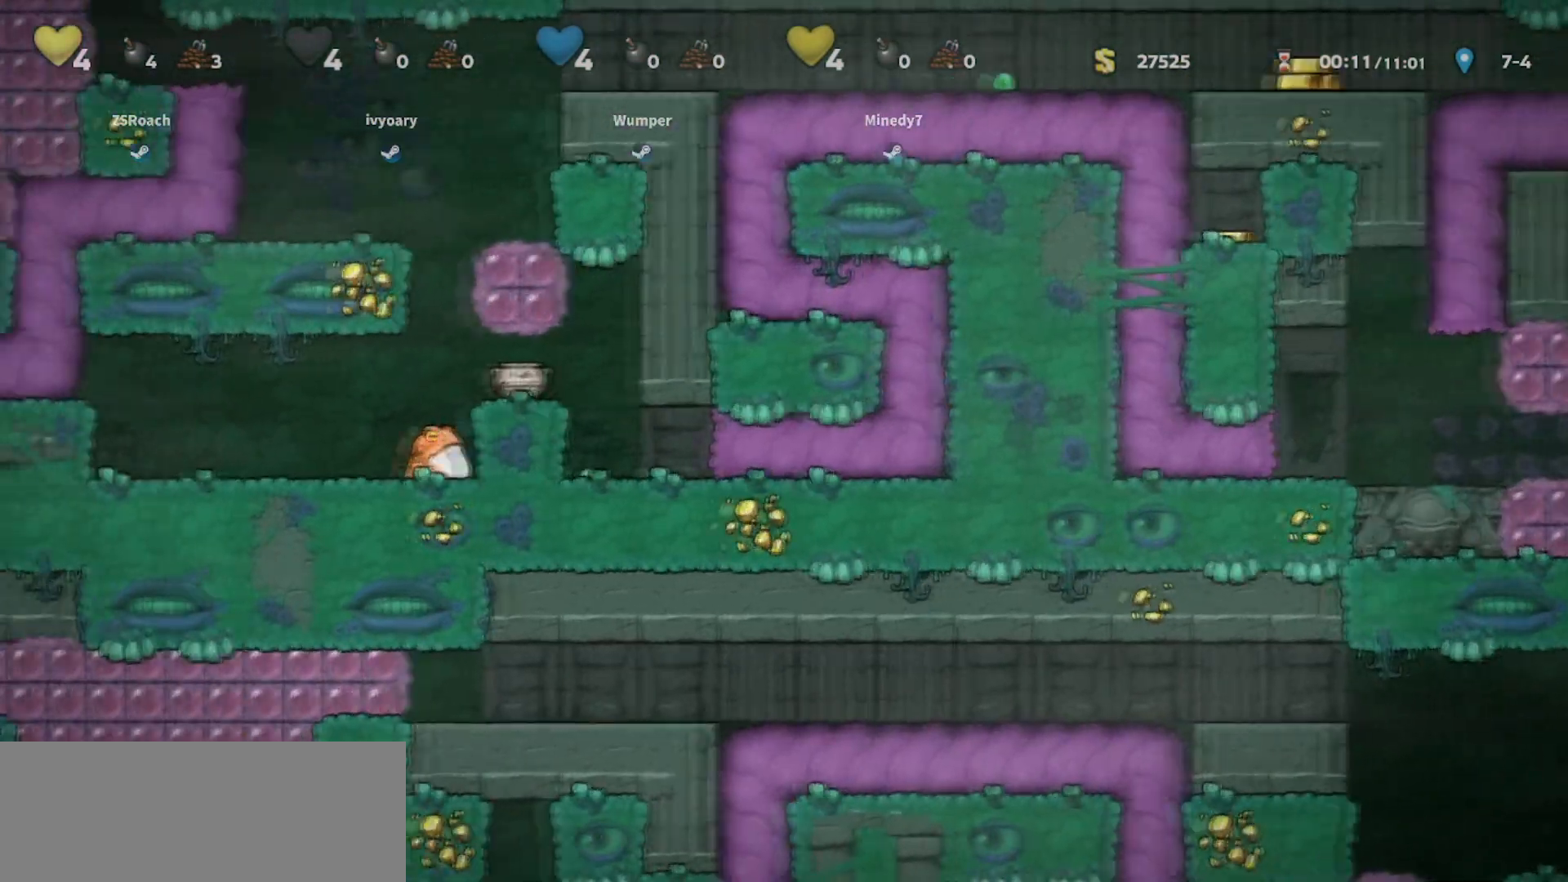
{"keys": ["left"], "events": []}
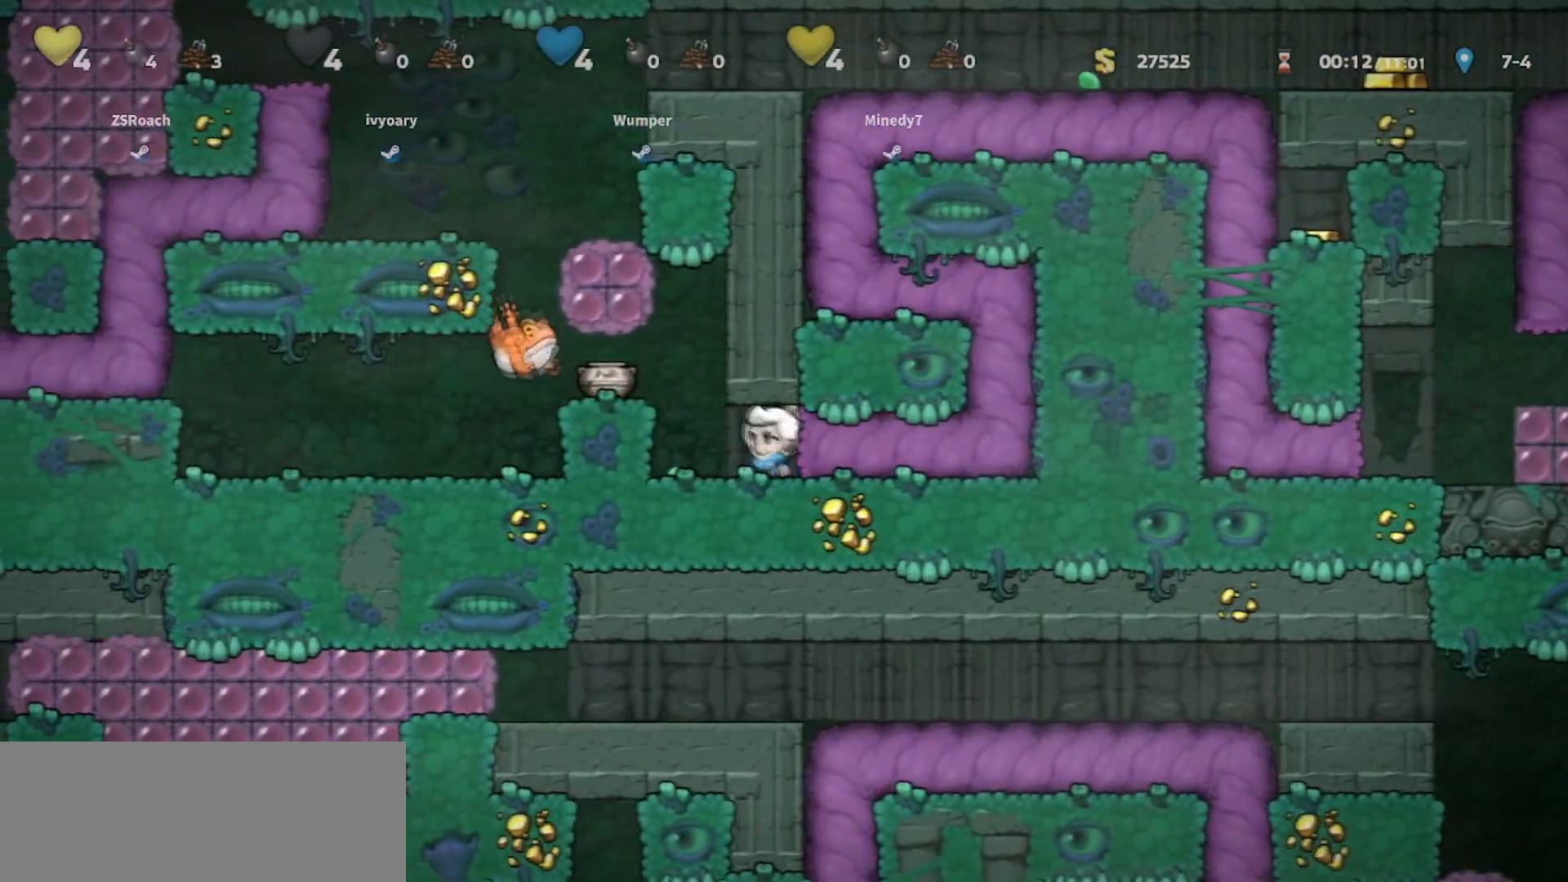
{"keys": ["left", "walk"], "events": [[267, "jump", "down"], [267, "walk", "down"], [367, "jump", "up"]]}
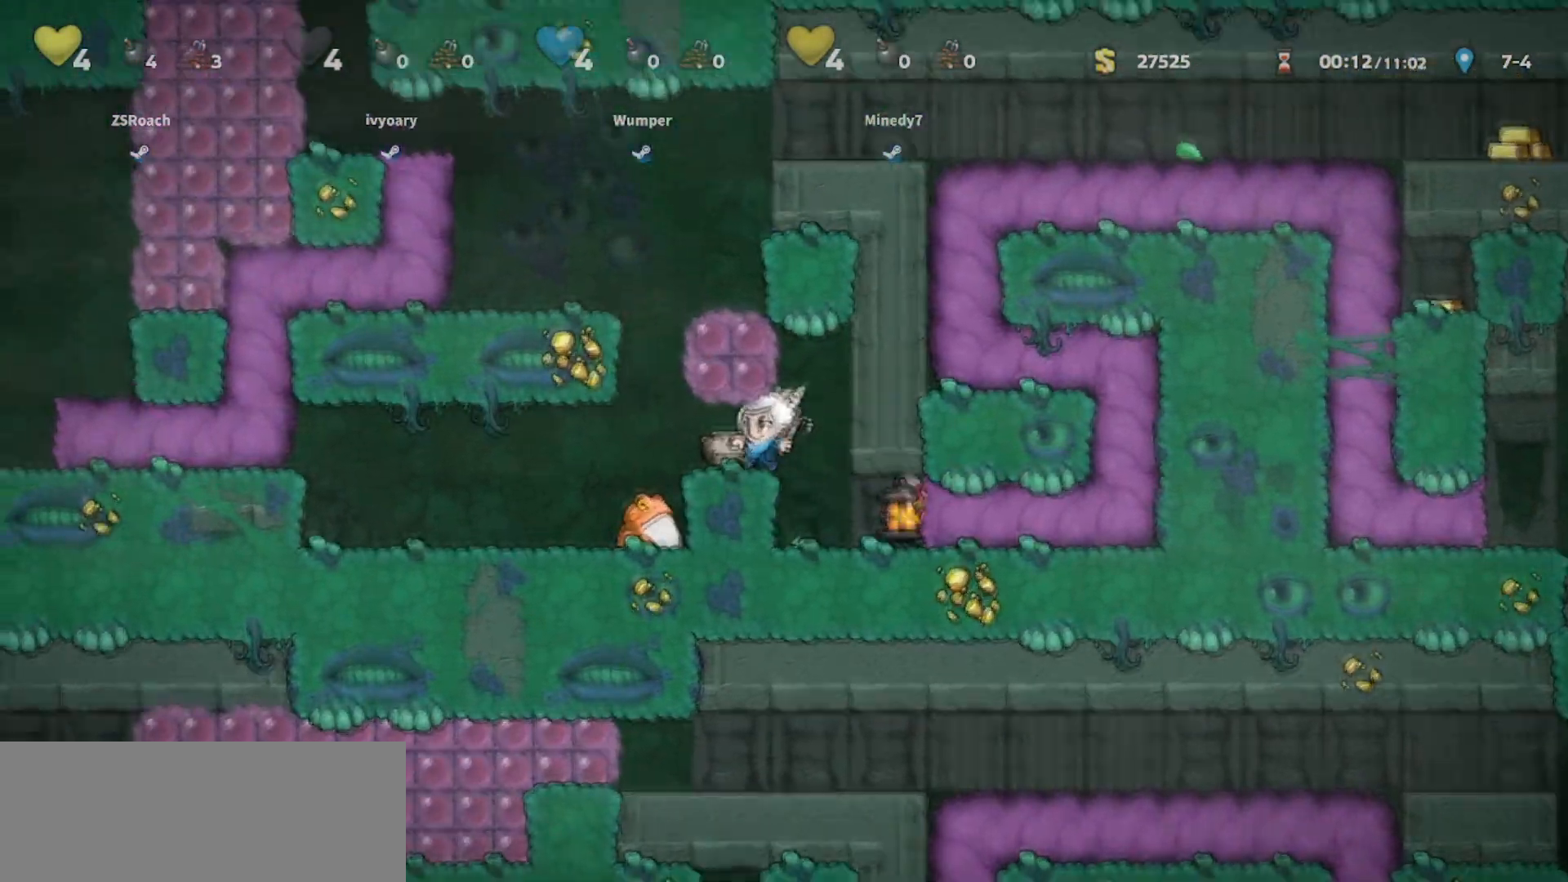
{"keys": ["jump", "walk"], "events": [[33, "walk", "up"], [133, "left", "up"], [167, "walk", "down"], [267, "jump", "down"], [334, "right", "down"], [367, "right", "up"]]}
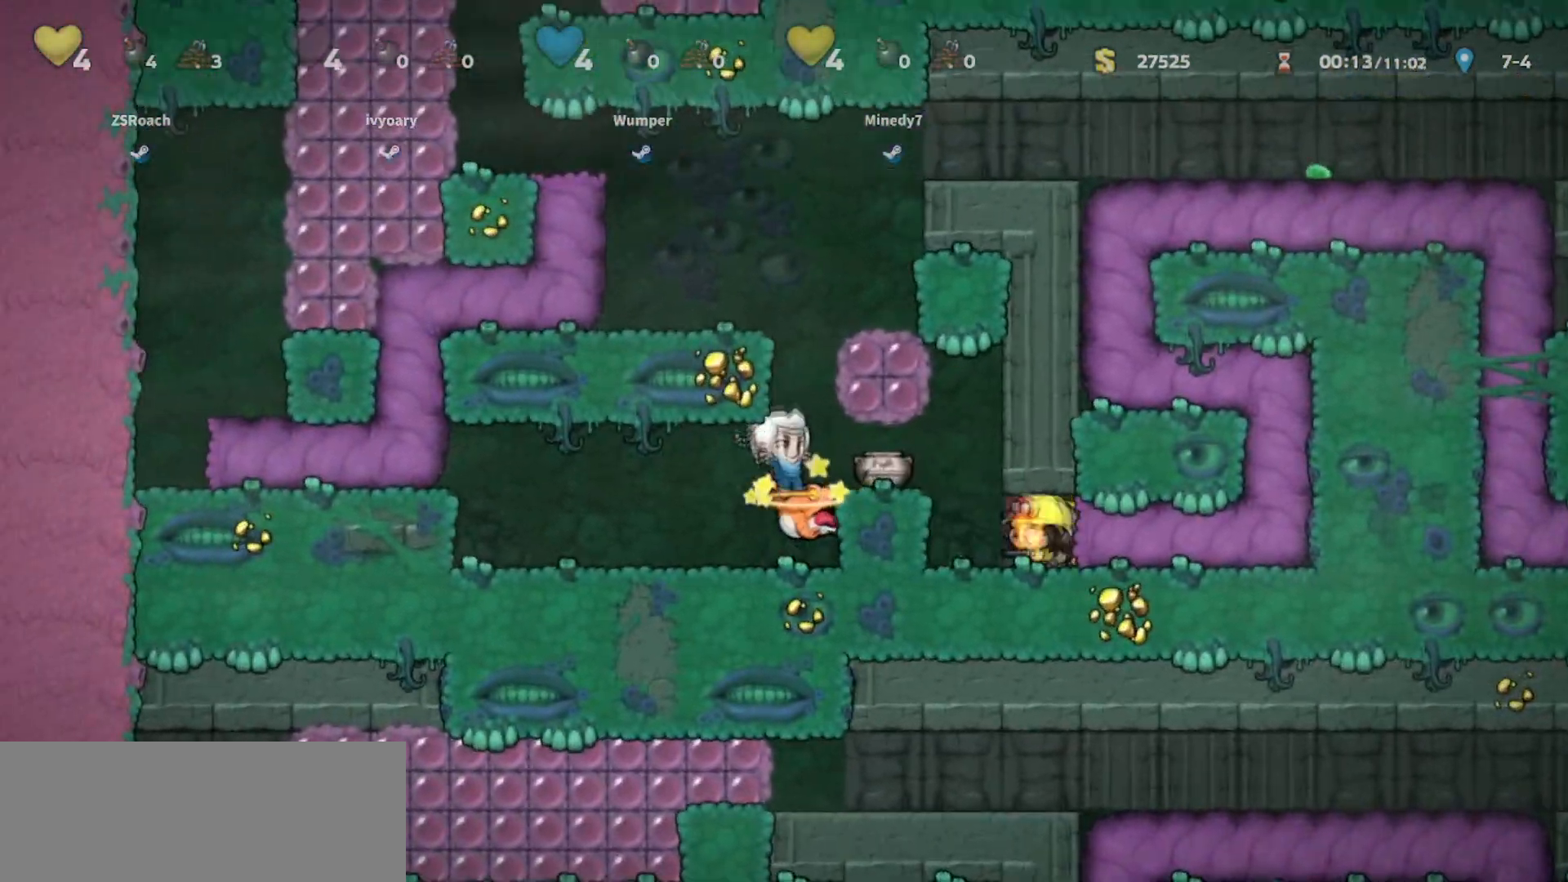
{"keys": ["right", "walk"], "events": [[101, "right", "down"], [134, "jump", "up"], [167, "right", "up"], [201, "jump", "down"], [401, "jump", "up"], [401, "right", "down"]]}
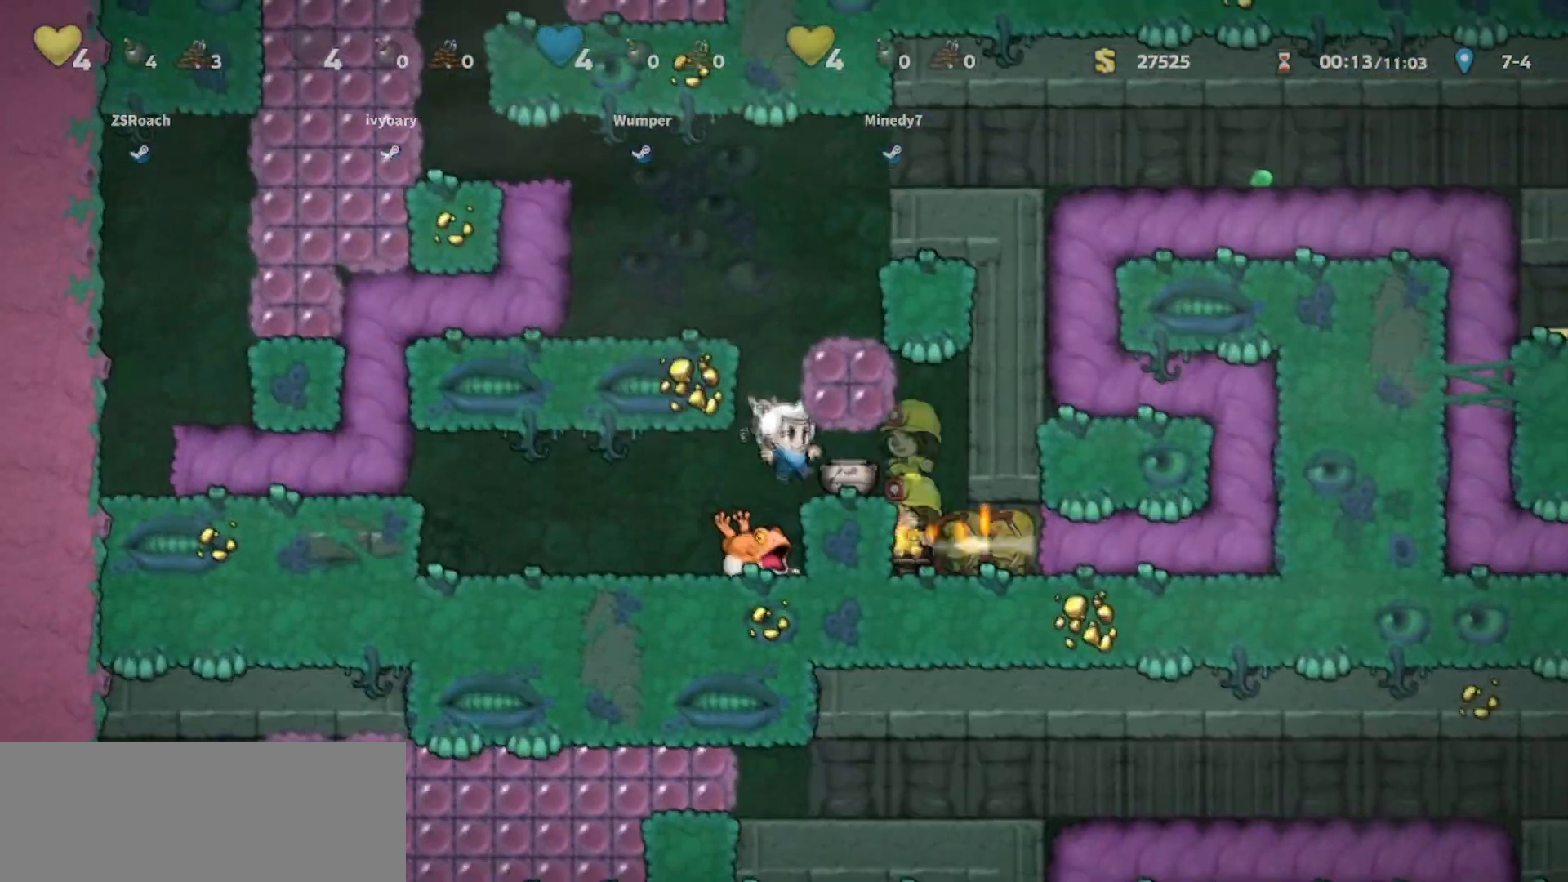
{"keys": ["left", "walk"], "events": [[33, "right", "up"], [100, "left", "down"], [200, "jump", "down"], [267, "left", "up"], [500, "jump", "up"], [500, "left", "down"]]}
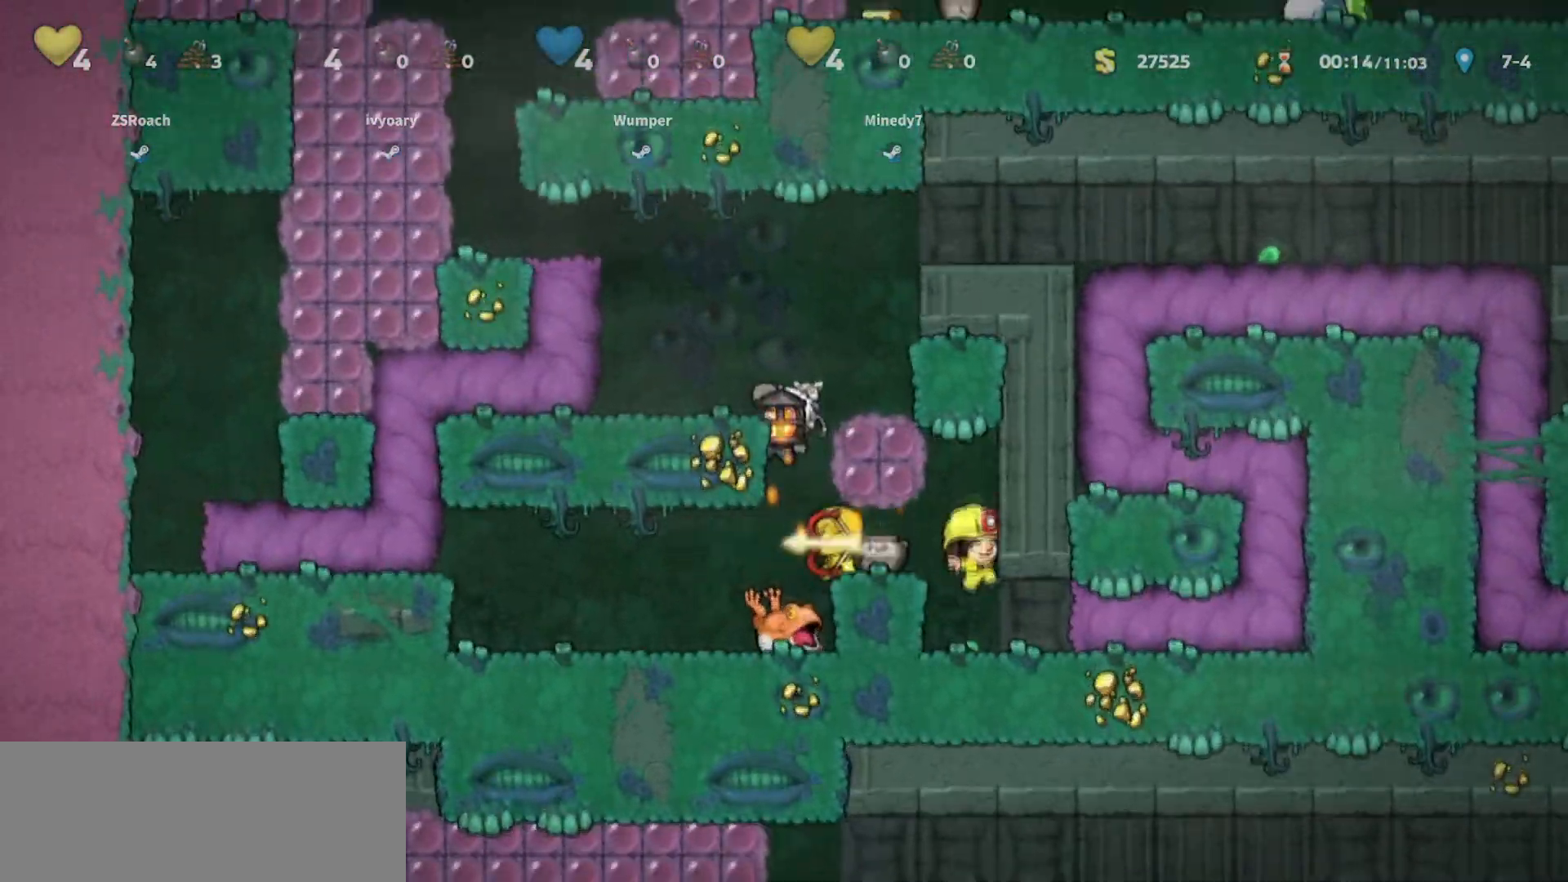
{"keys": ["jump", "left"], "events": [[167, "jump", "down"], [267, "jump", "up"], [468, "jump", "down"], [468, "walk", "up"]]}
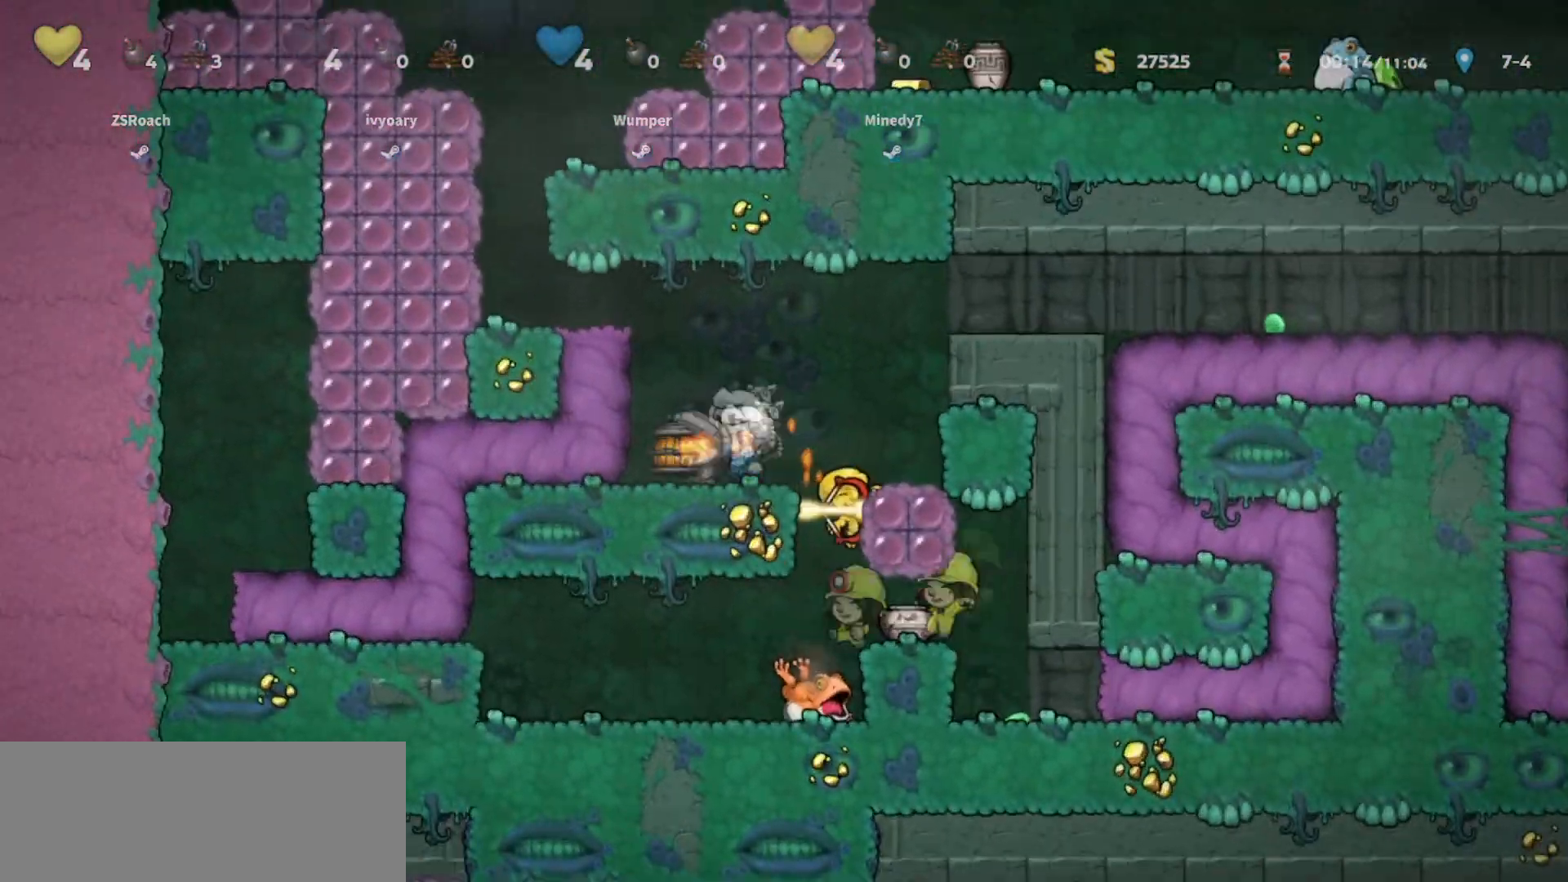
{"keys": ["left"], "events": [[100, "jump", "up"], [234, "jump", "down"], [334, "jump", "up"]]}
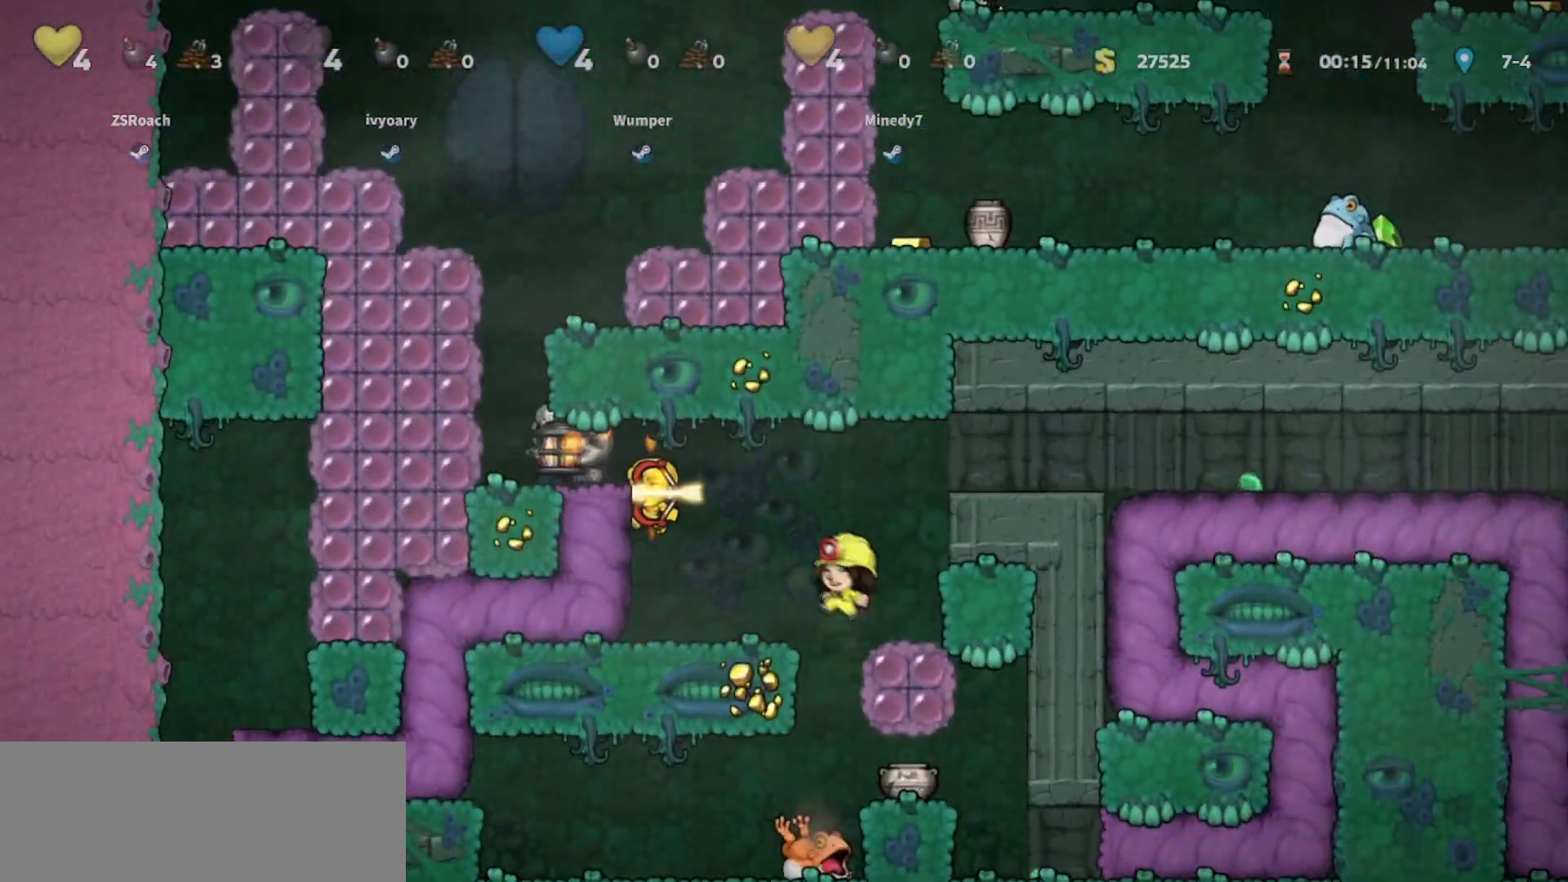
{"keys": ["right"], "events": [[67, "jump", "down"], [101, "left", "up"], [201, "jump", "up"], [201, "right", "down"], [334, "jump", "down"], [501, "jump", "up"]]}
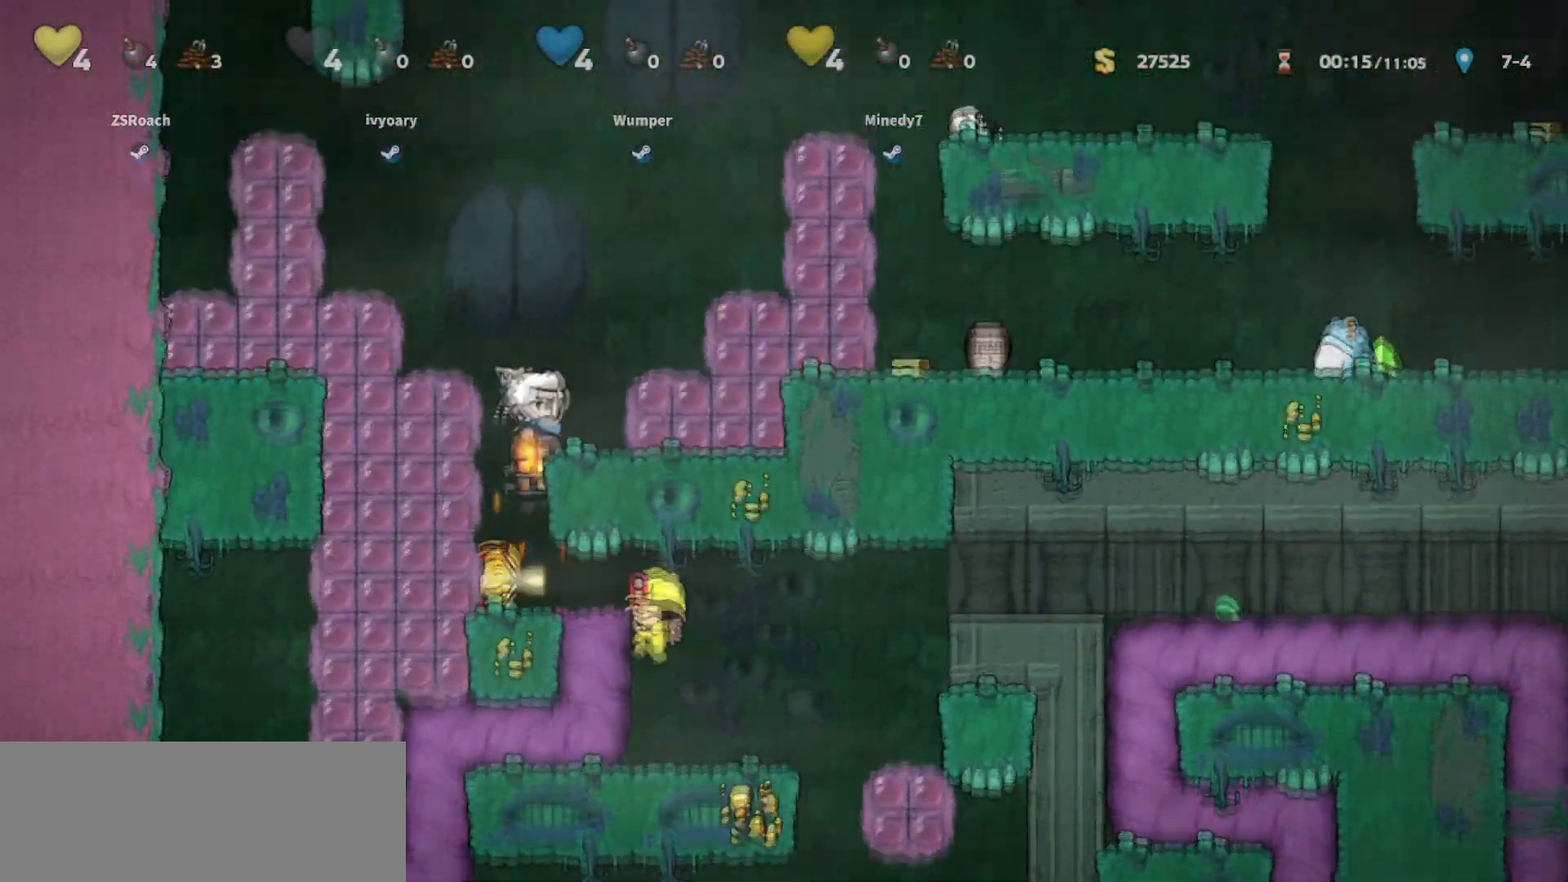
{"keys": ["jump", "right"], "events": [[133, "jump", "down"], [234, "jump", "up"], [234, "walk", "down"], [400, "jump", "down"], [434, "walk", "up"]]}
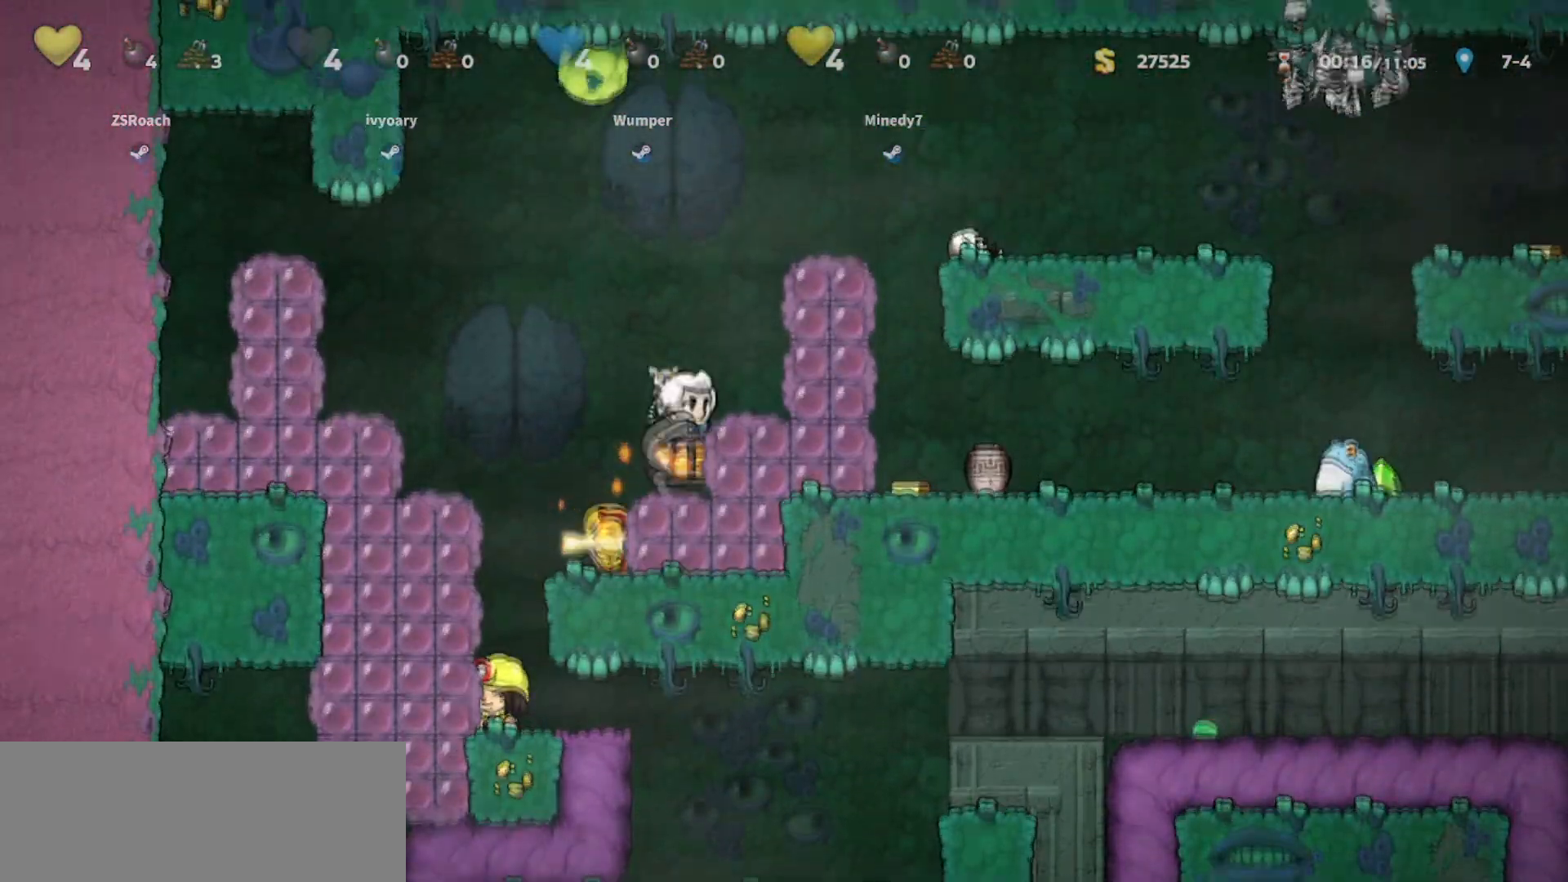
{"keys": ["jump", "right"], "events": [[67, "jump", "up"], [201, "walk", "down"], [234, "jump", "down"], [267, "walk", "up"], [367, "jump", "up"], [468, "jump", "down"]]}
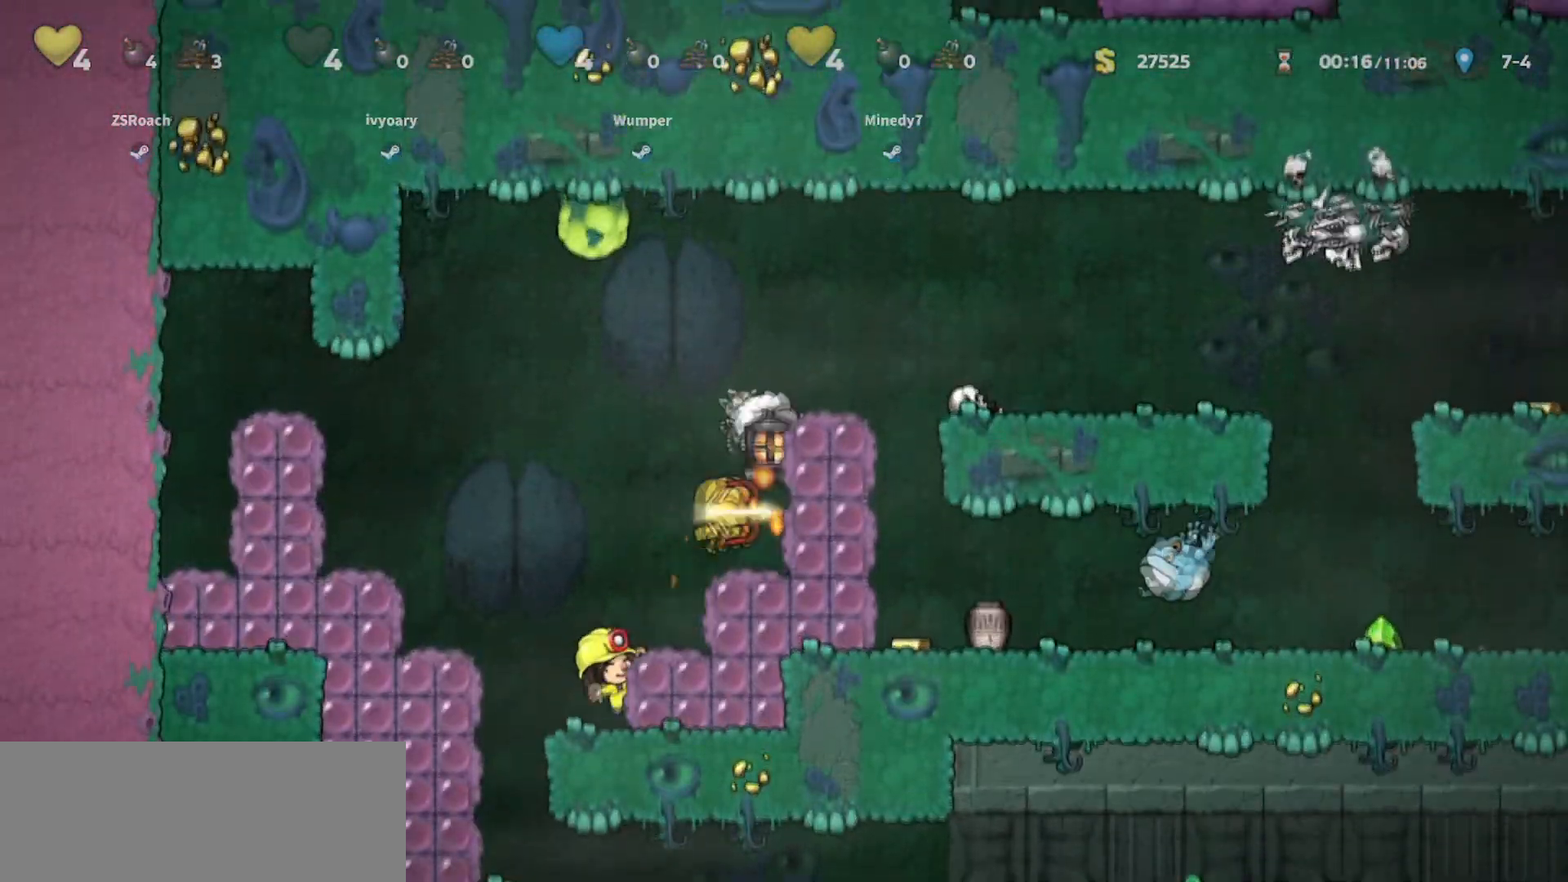
{"keys": ["right"], "events": [[67, "jump", "up"], [200, "jump", "down"], [300, "jump", "up"]]}
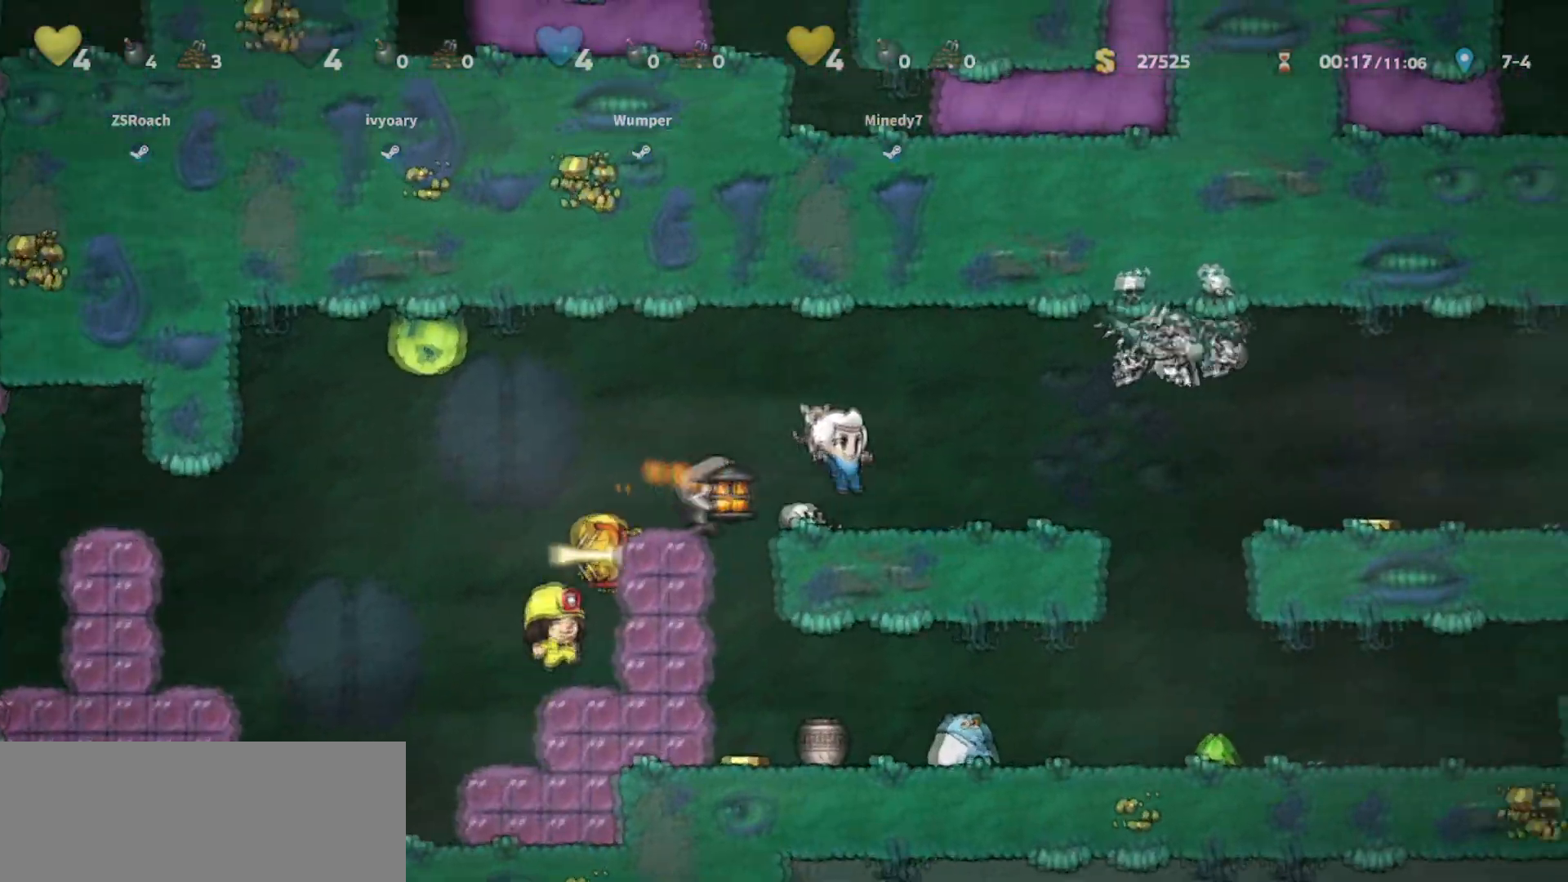
{"keys": ["right"], "events": [[134, "walk", "down"], [367, "right", "up"], [501, "right", "down"], [501, "walk", "up"]]}
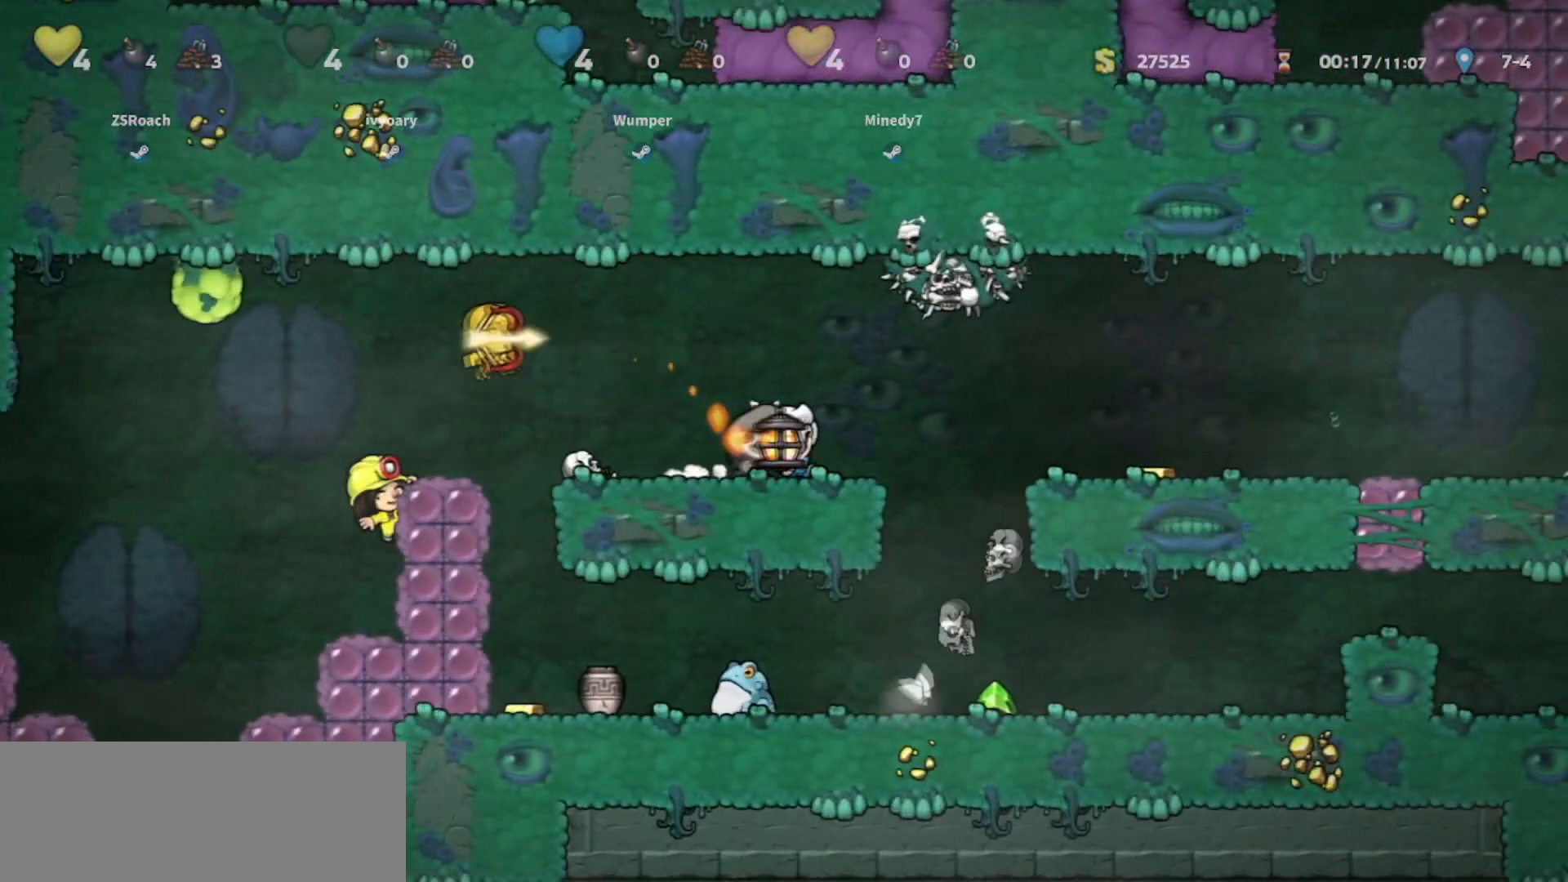
{"keys": ["right"], "events": [[200, "jump", "down"], [233, "jump", "up"]]}
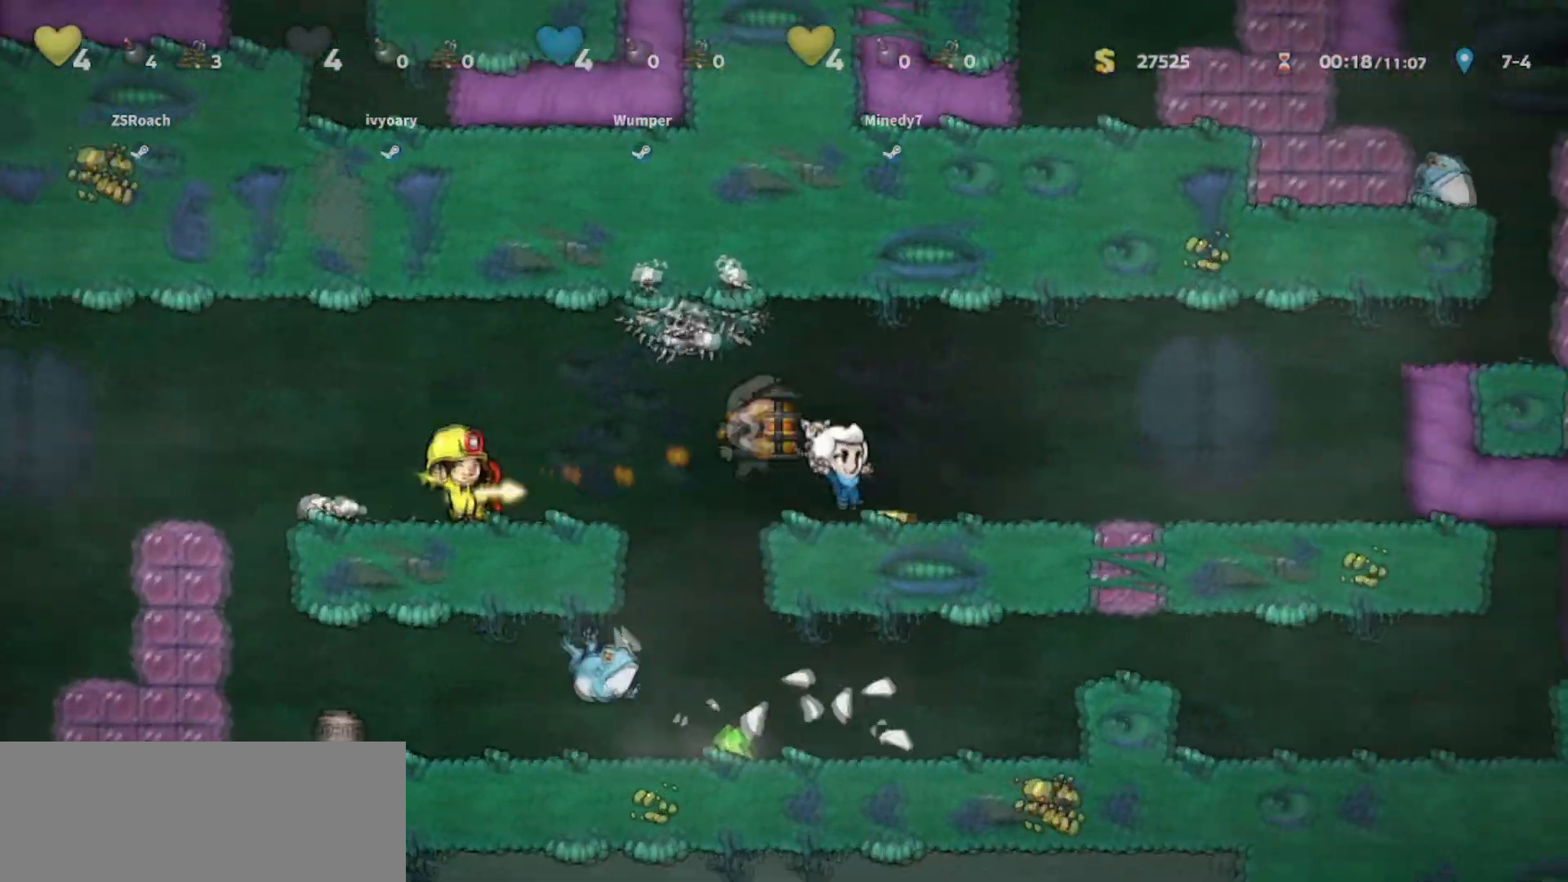
{"keys": ["right"], "events": []}
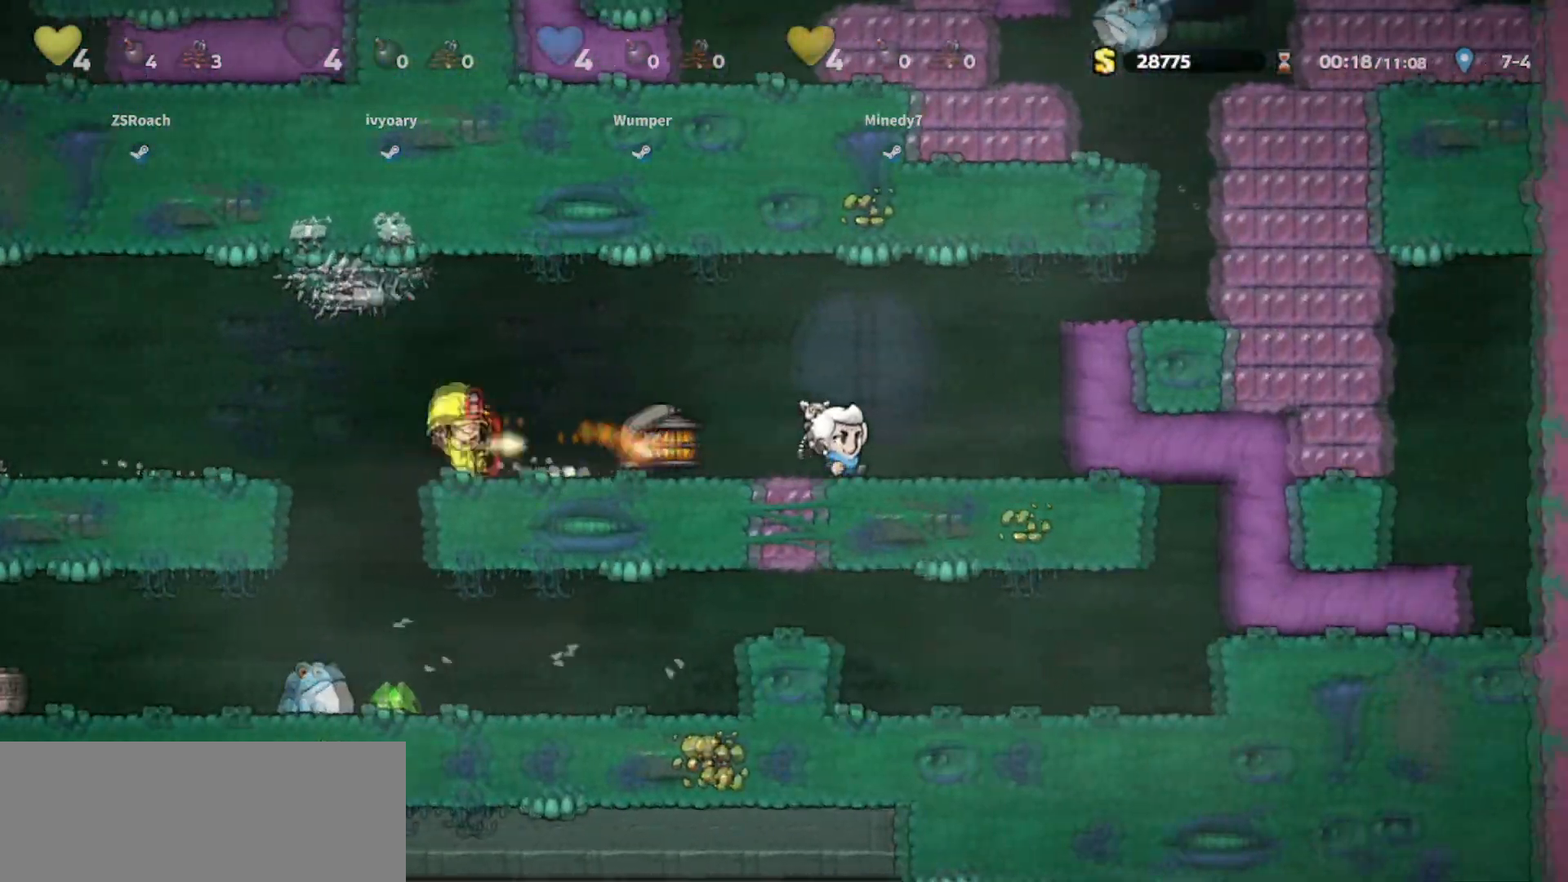
{"keys": ["right"], "events": [[33, "jump", "down"], [234, "jump", "up"], [300, "jump", "down"], [400, "jump", "up"]]}
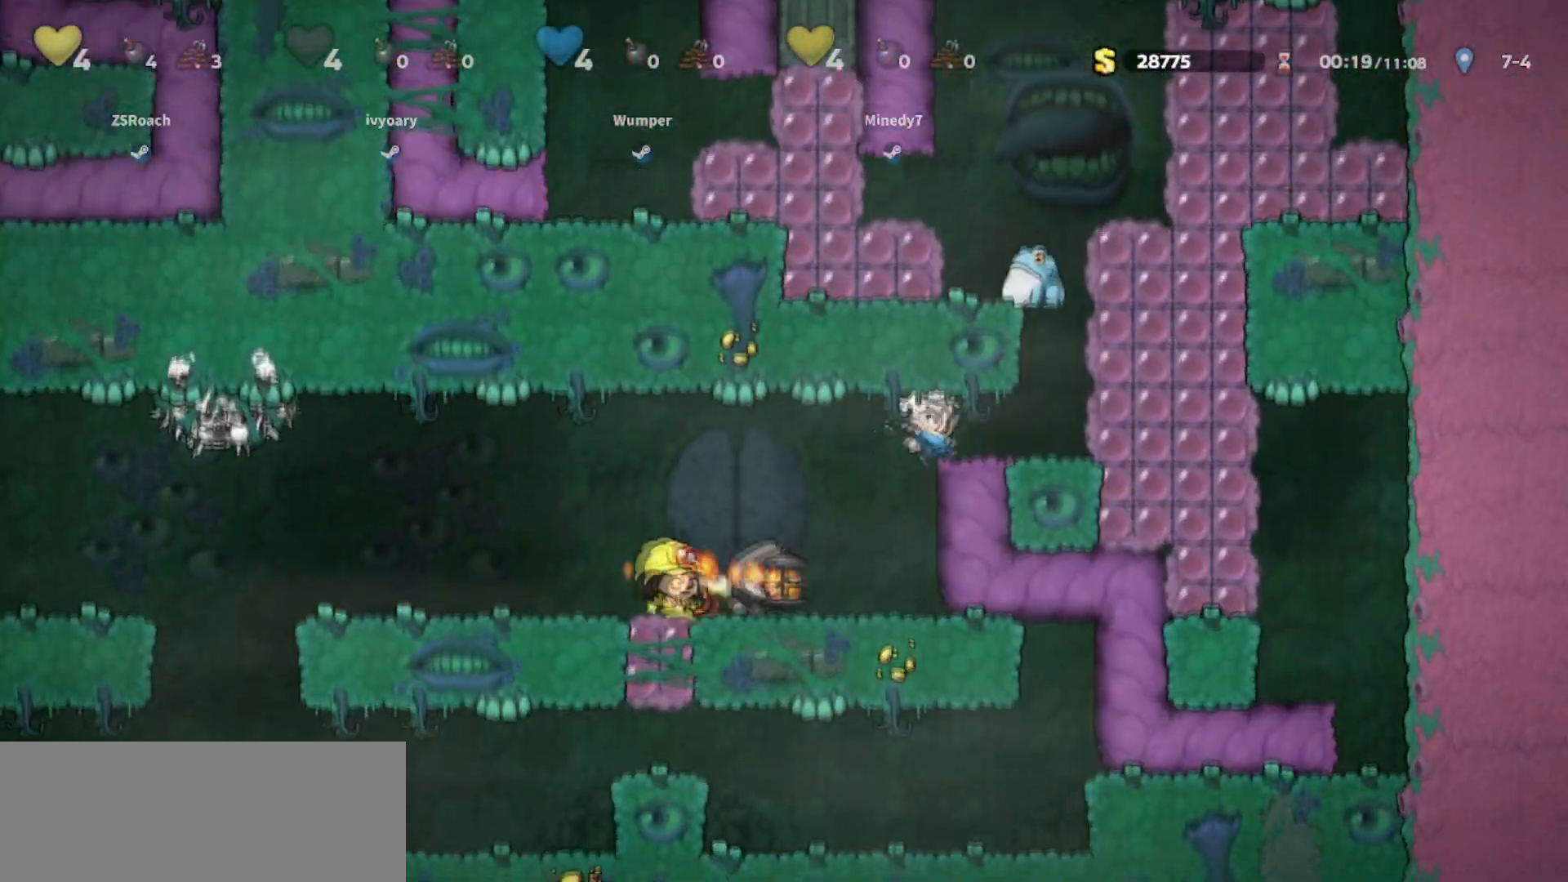
{"keys": ["left"], "events": [[134, "jump", "down"], [134, "whip", "down"], [201, "right", "up"], [301, "left", "down"], [367, "jump", "up"], [367, "whip", "up"]]}
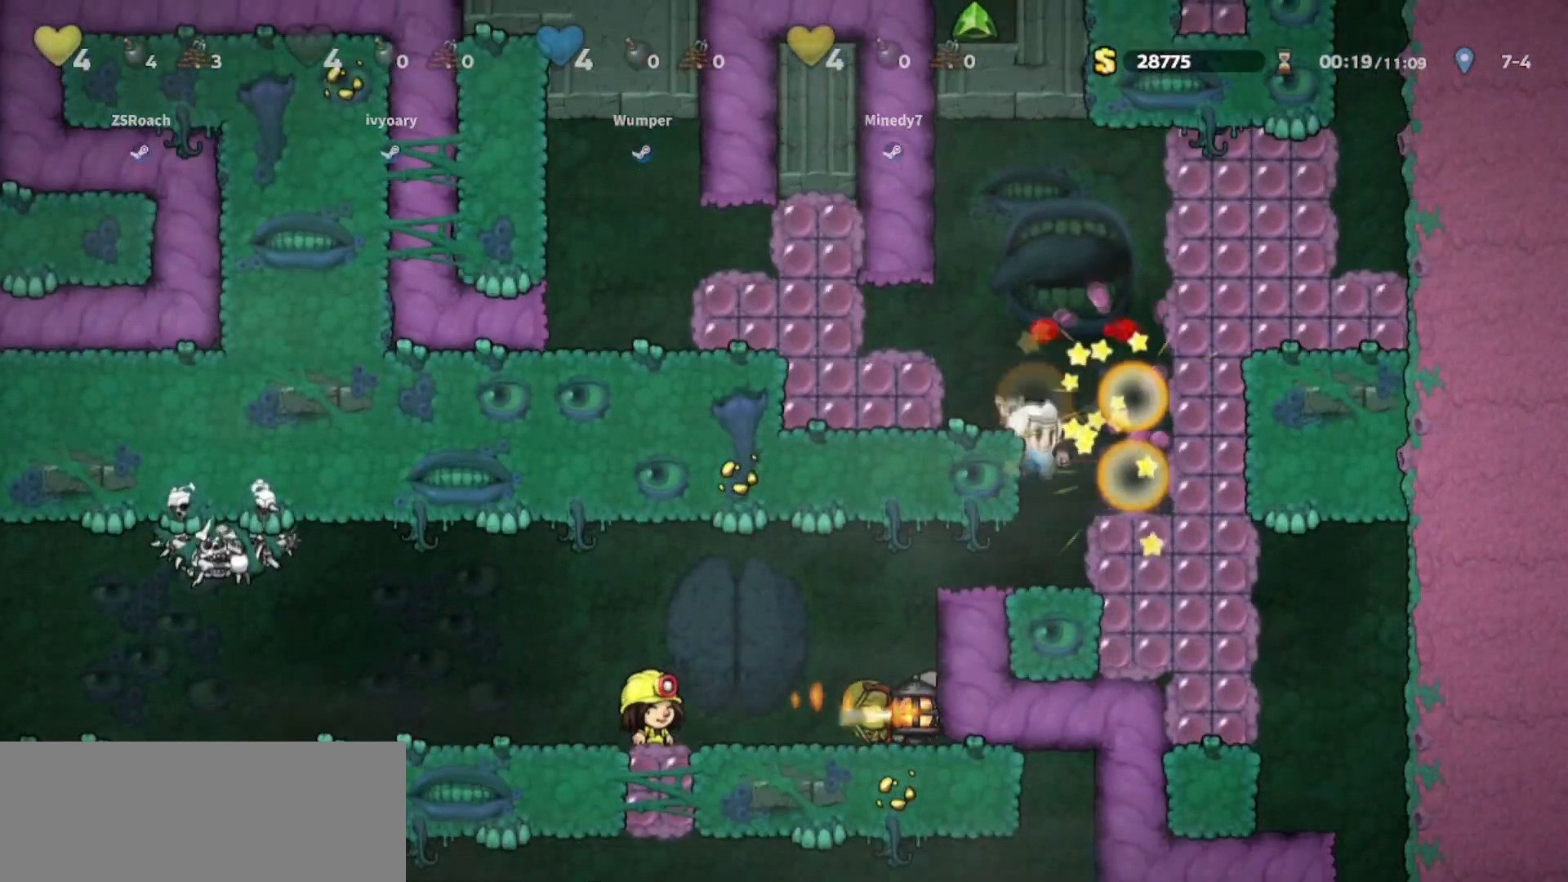
{"keys": ["left"], "events": [[33, "jump", "down"], [200, "jump", "up"], [300, "jump", "down"], [334, "whip", "down"], [434, "jump", "up"], [434, "whip", "up"]]}
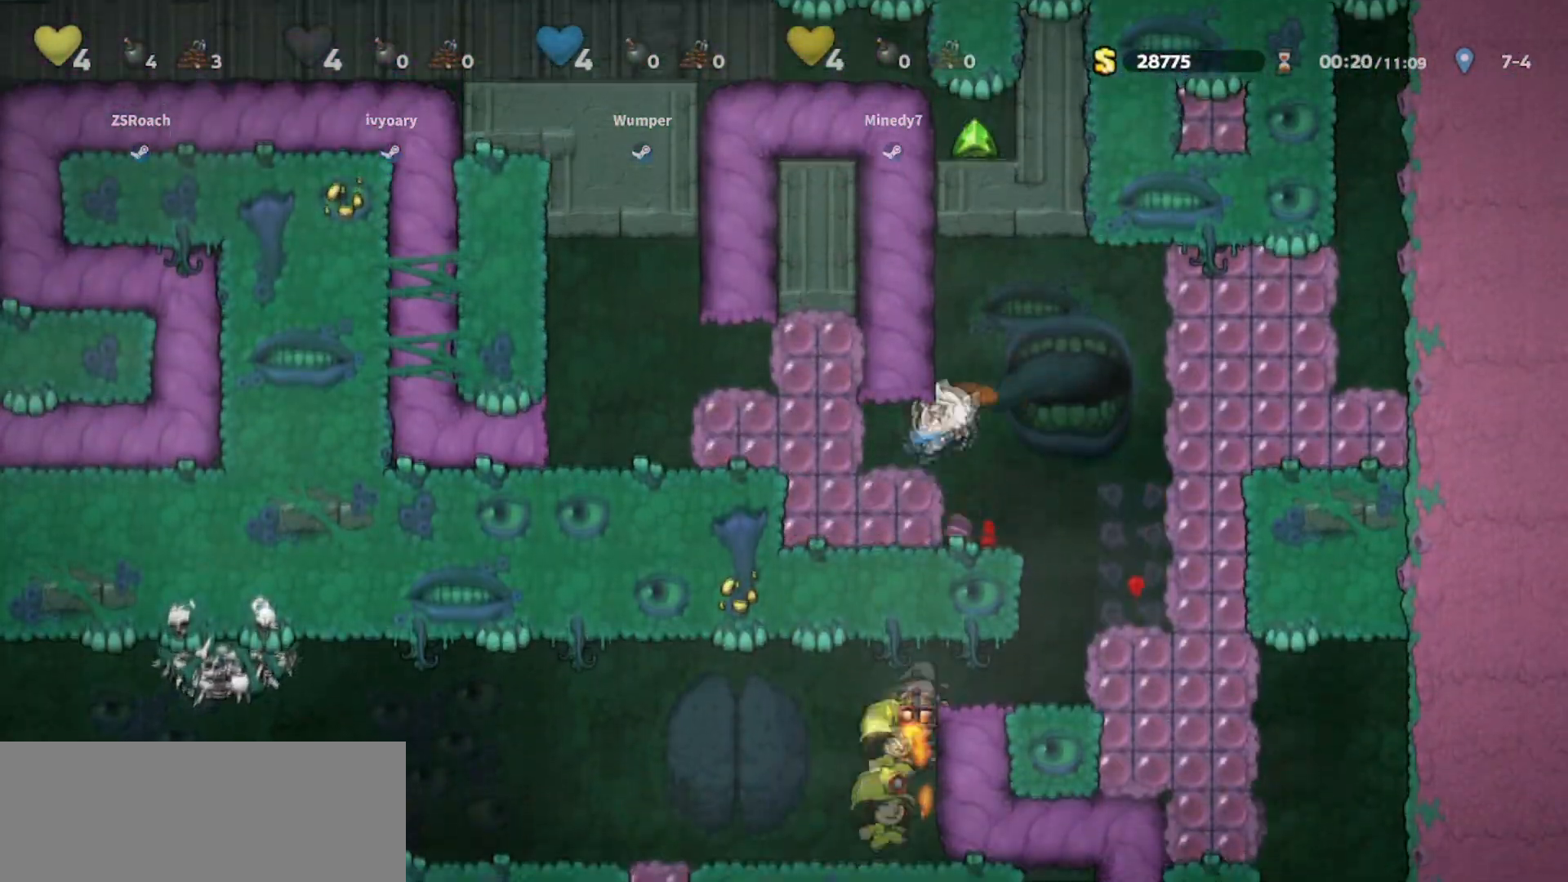
{"keys": ["left"], "events": []}
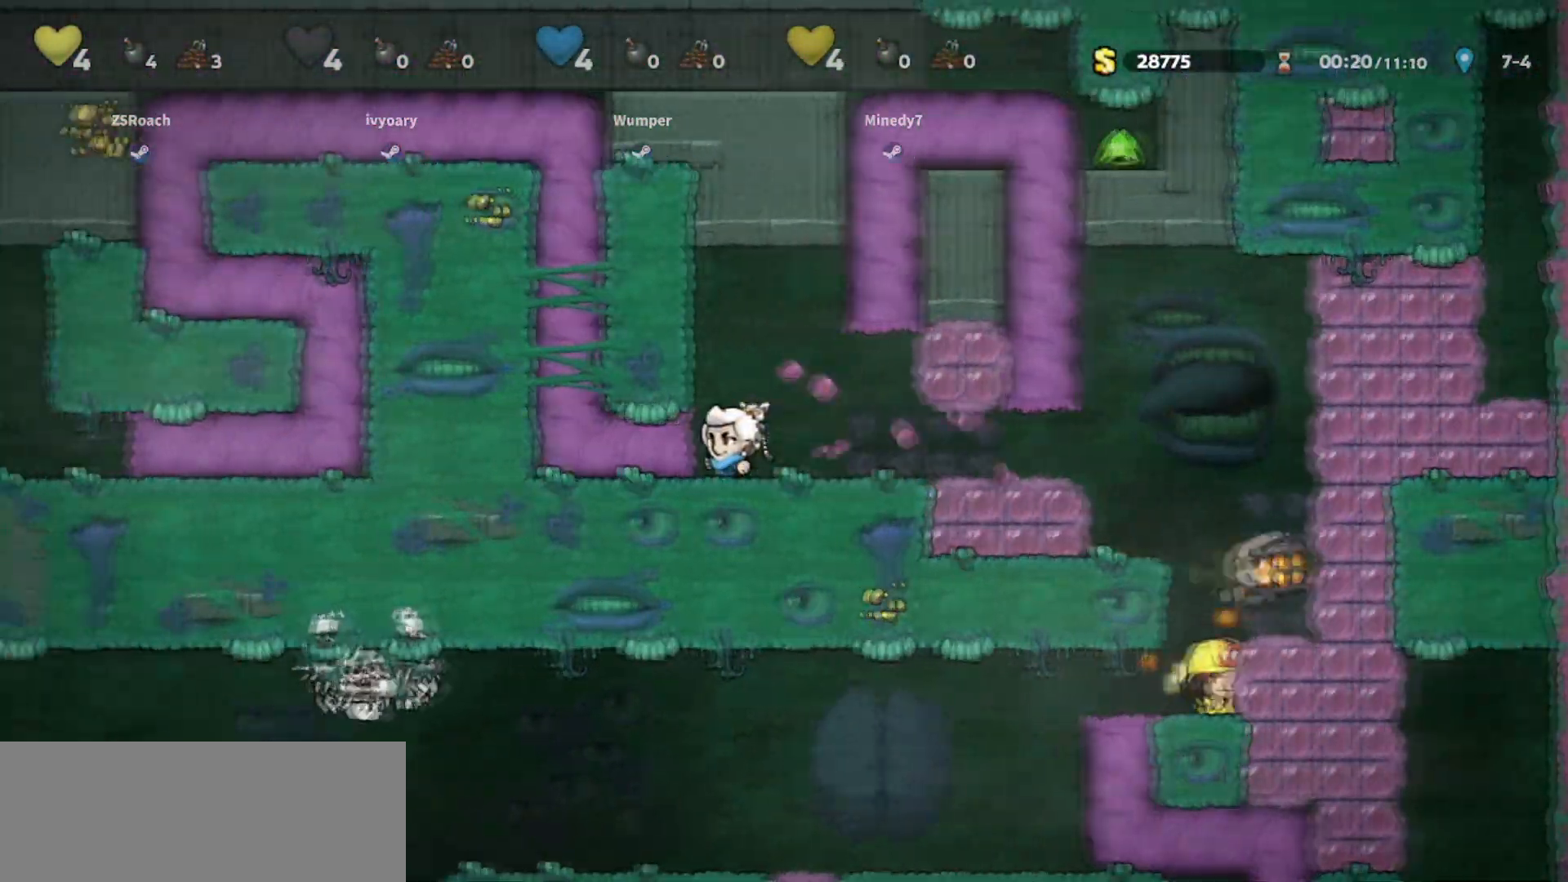
{"keys": ["left"], "events": []}
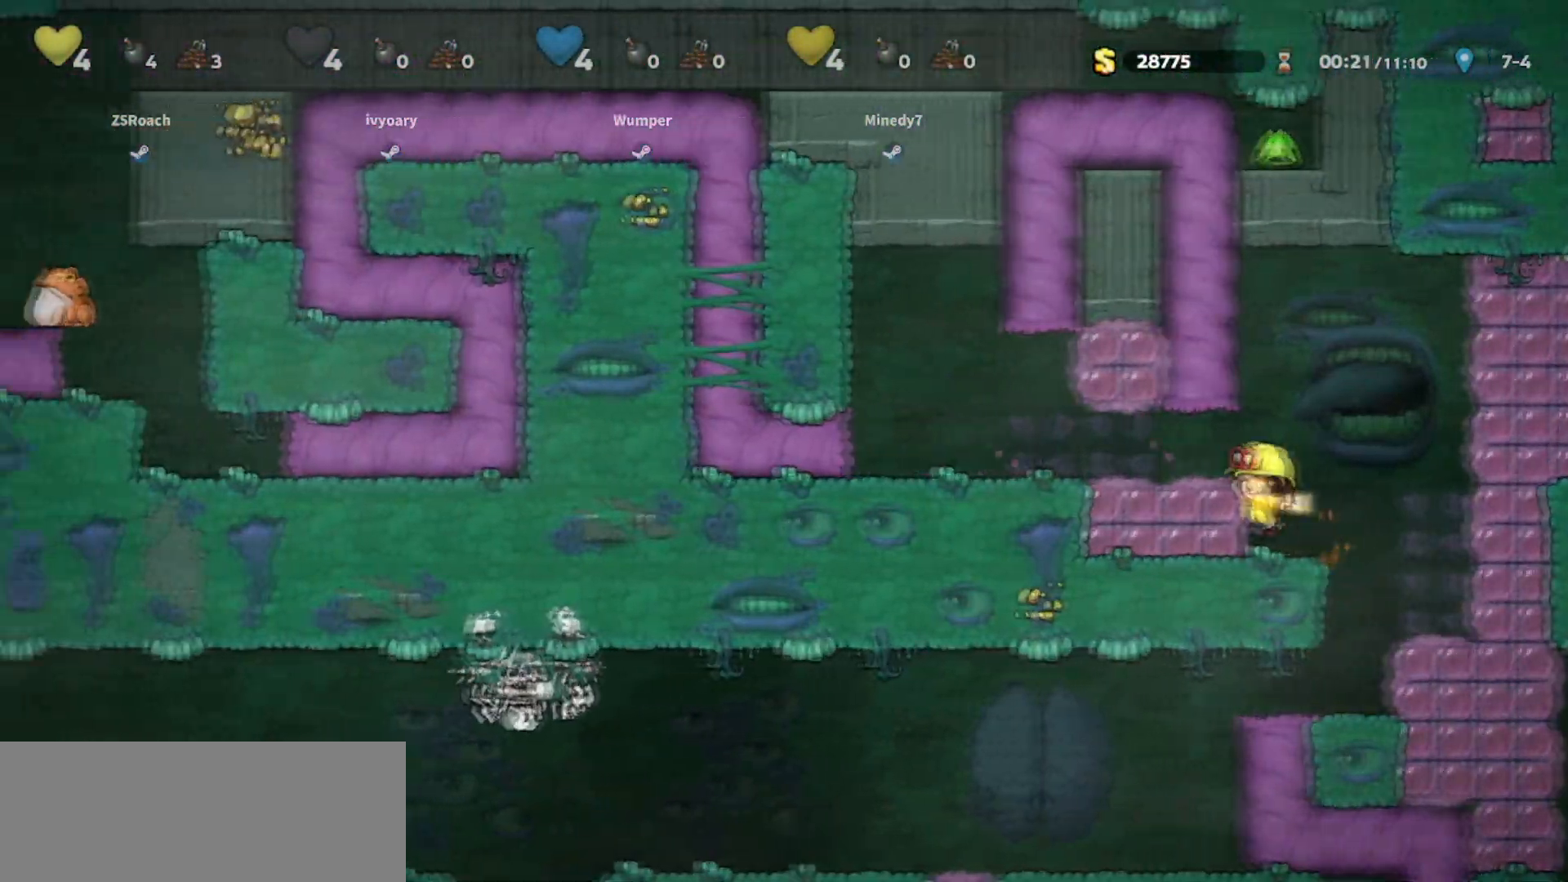
{"keys": ["left"], "events": []}
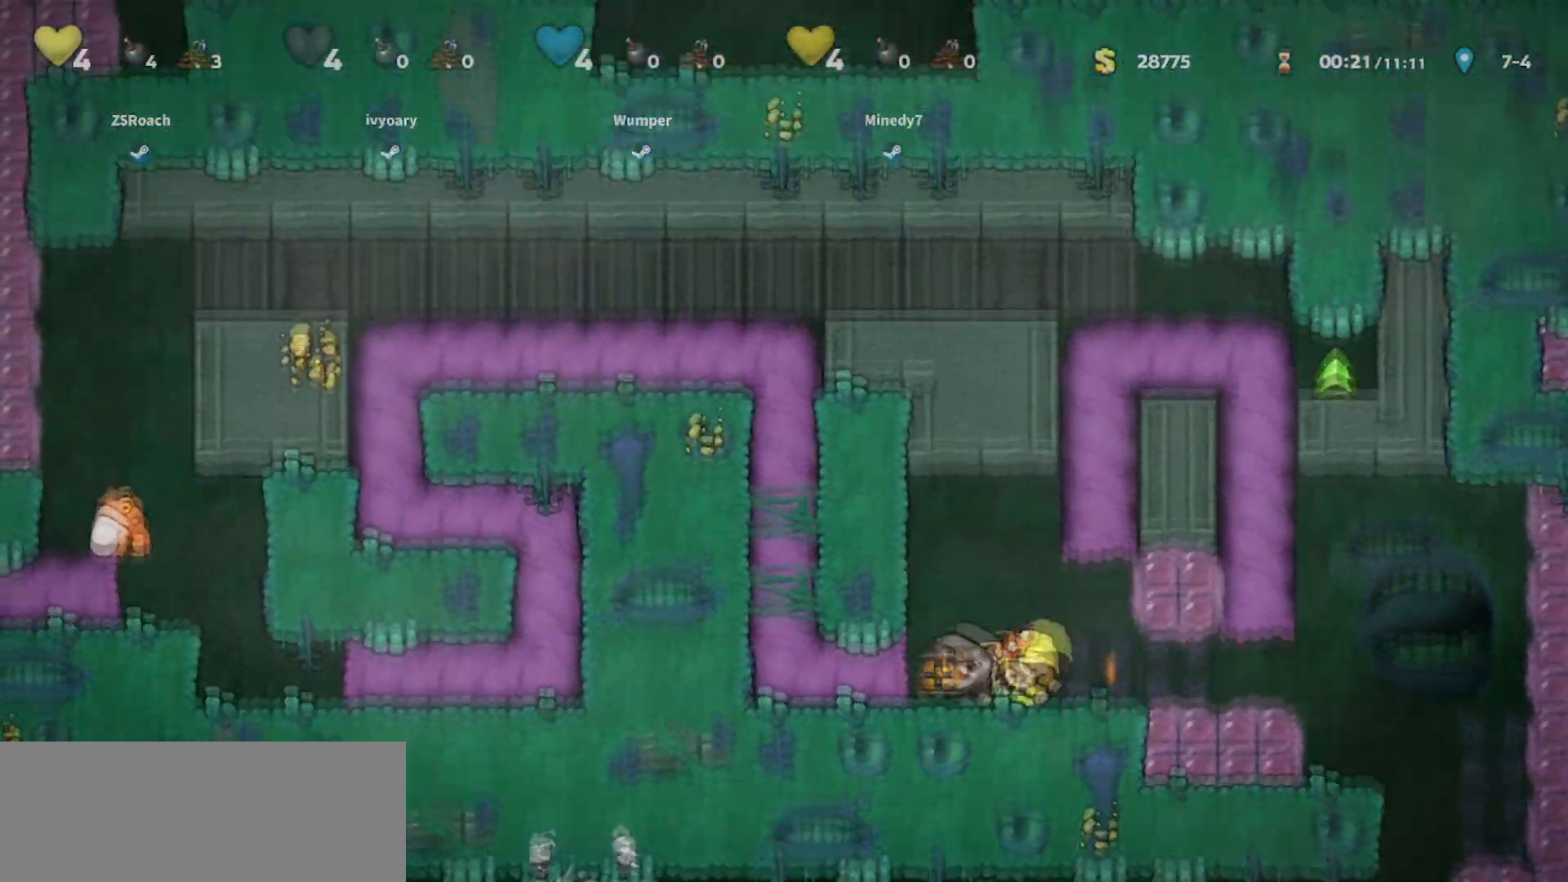
{"keys": ["left"], "events": []}